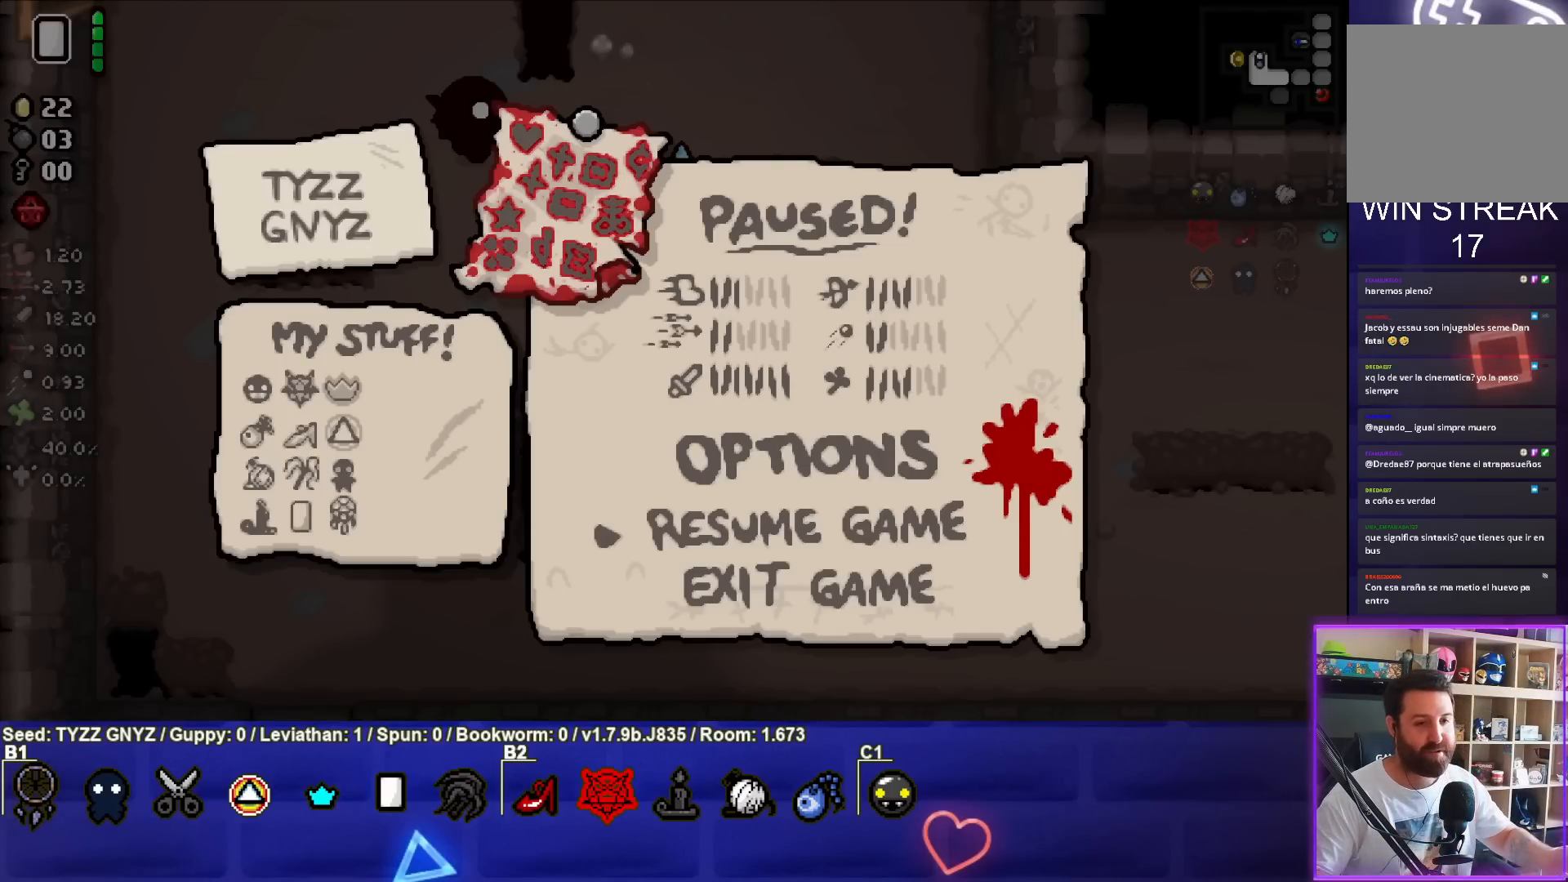
Gameplay with a controller (PlayStation layout); each line is a JSON object with the inputs held at the frame after it. "events" lists button and stick changes between this image and that frame as [ms after this image, input, new state], when the widget could be followed in between. Not read: right_stick.
{"buttons": [], "left_stick": "center", "events": [[267, "CROSS", "down"], [367, "CROSS", "up"]]}
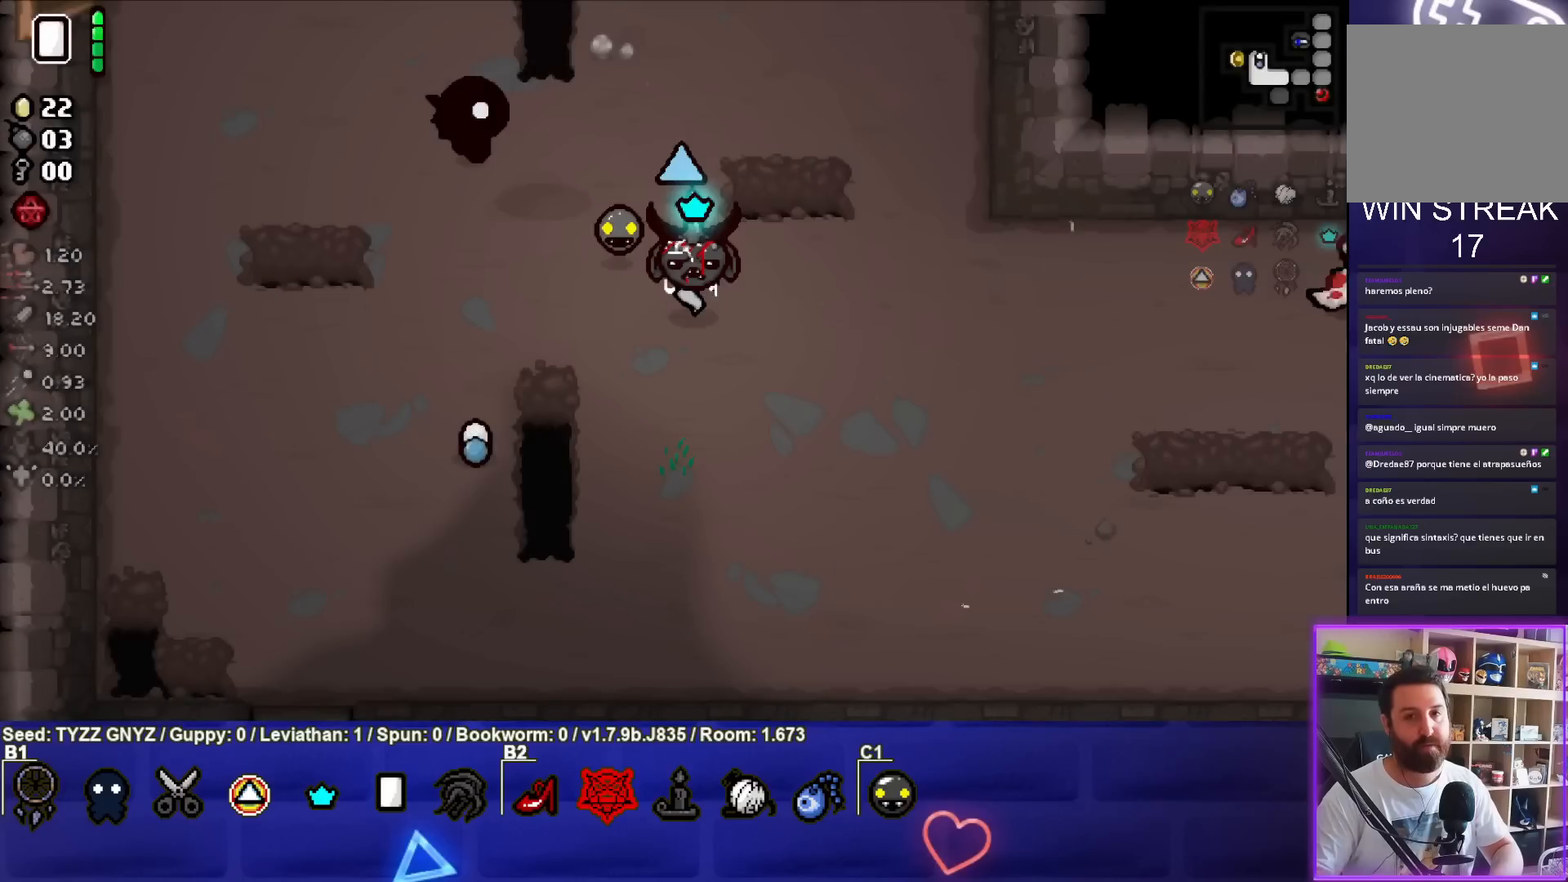
{"buttons": [], "left_stick": "down-right", "events": [[267, "left_stick", "right"], [500, "left_stick", "down-right"]]}
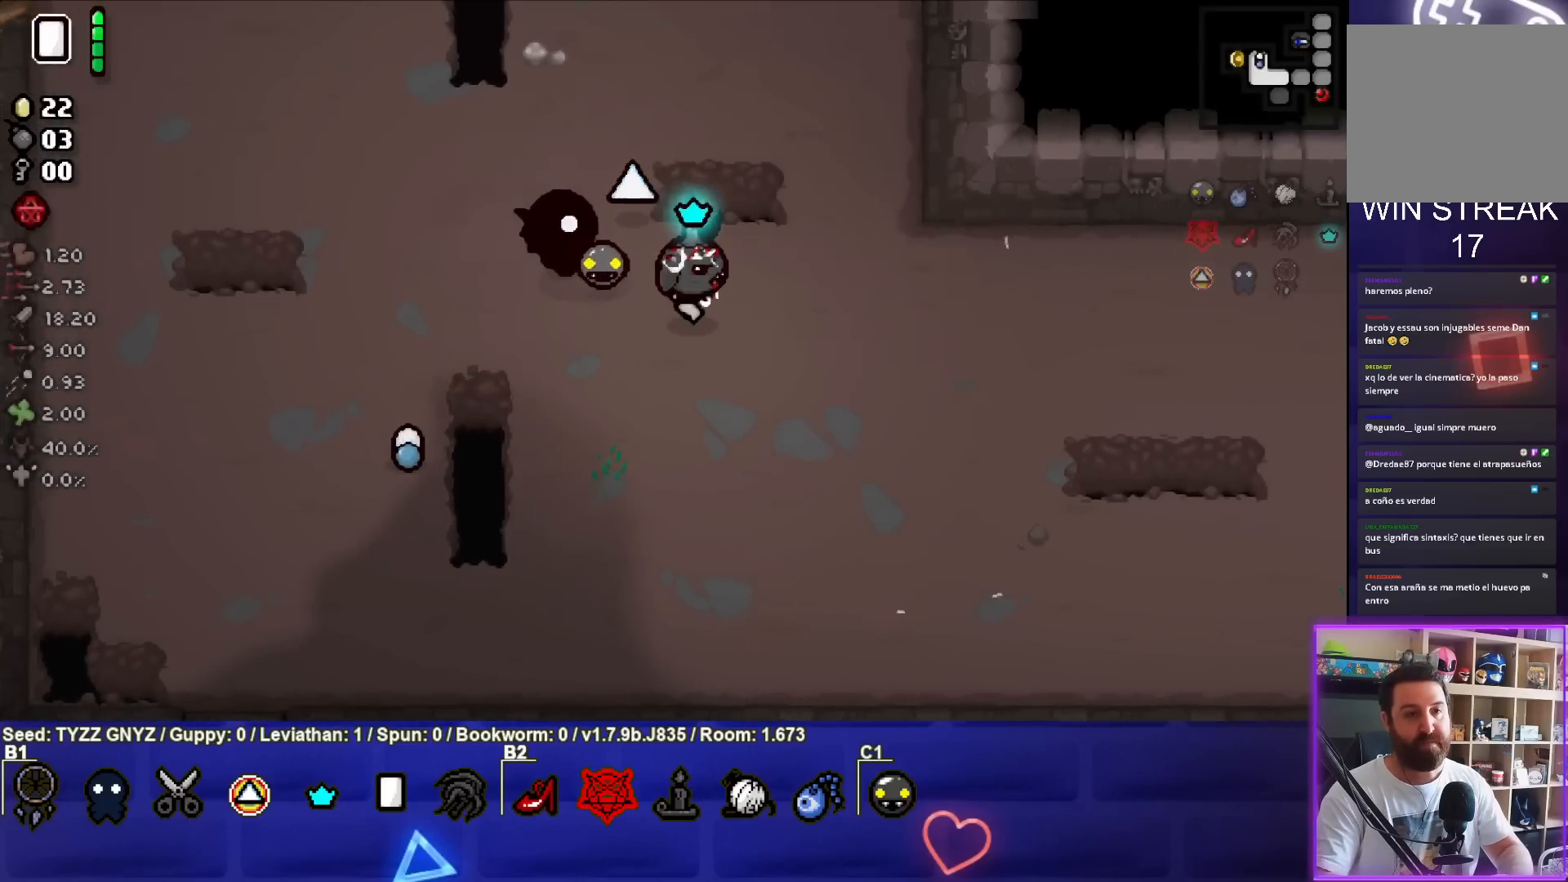
{"buttons": [], "left_stick": "down-right", "events": []}
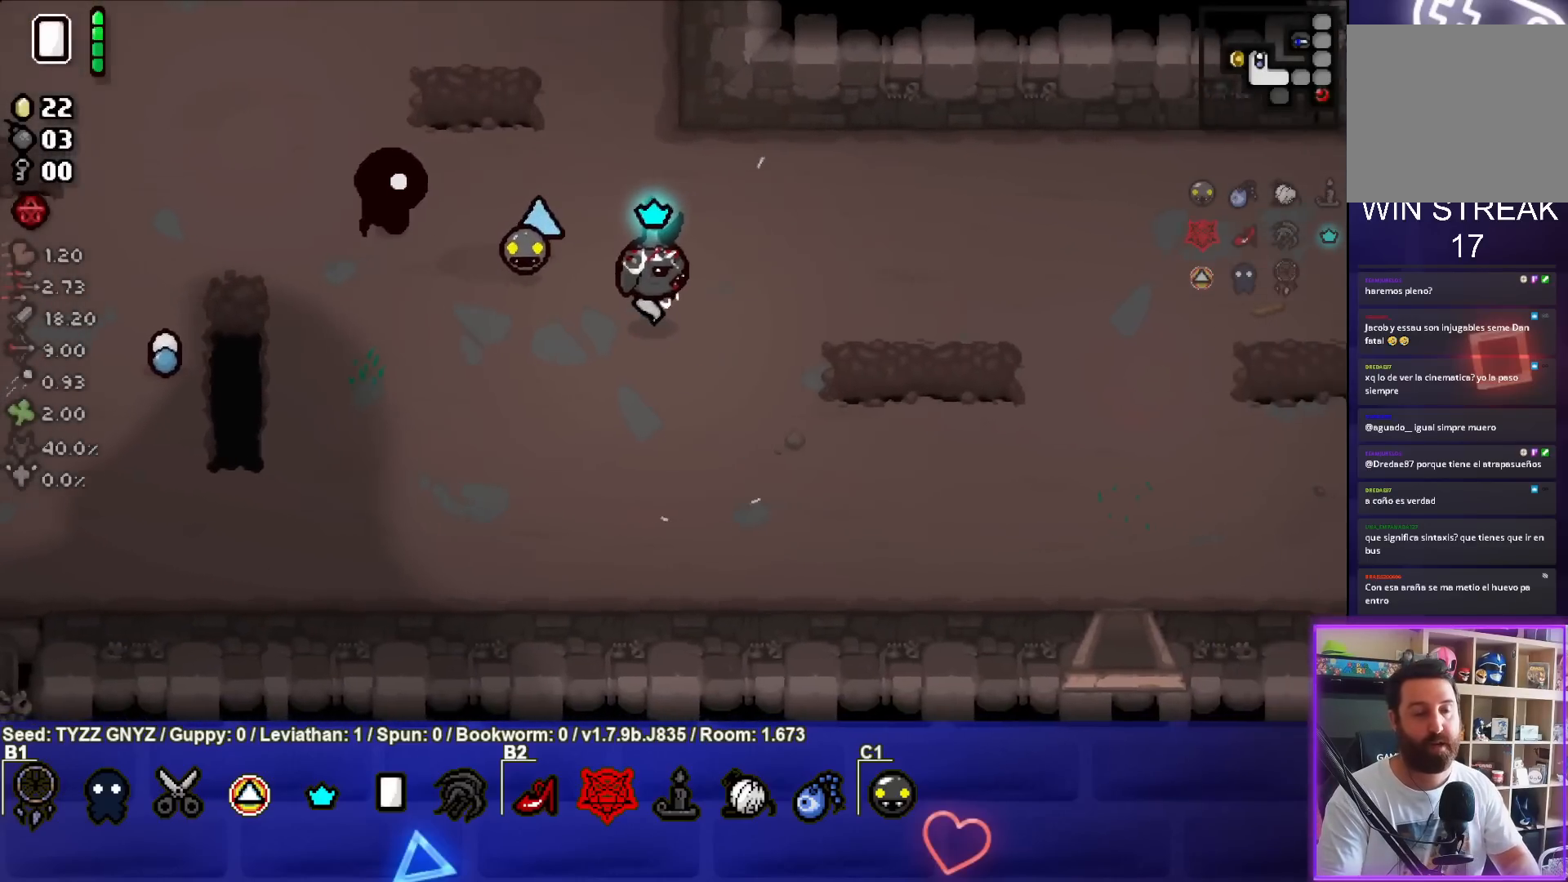
{"buttons": [], "left_stick": "down-right", "events": []}
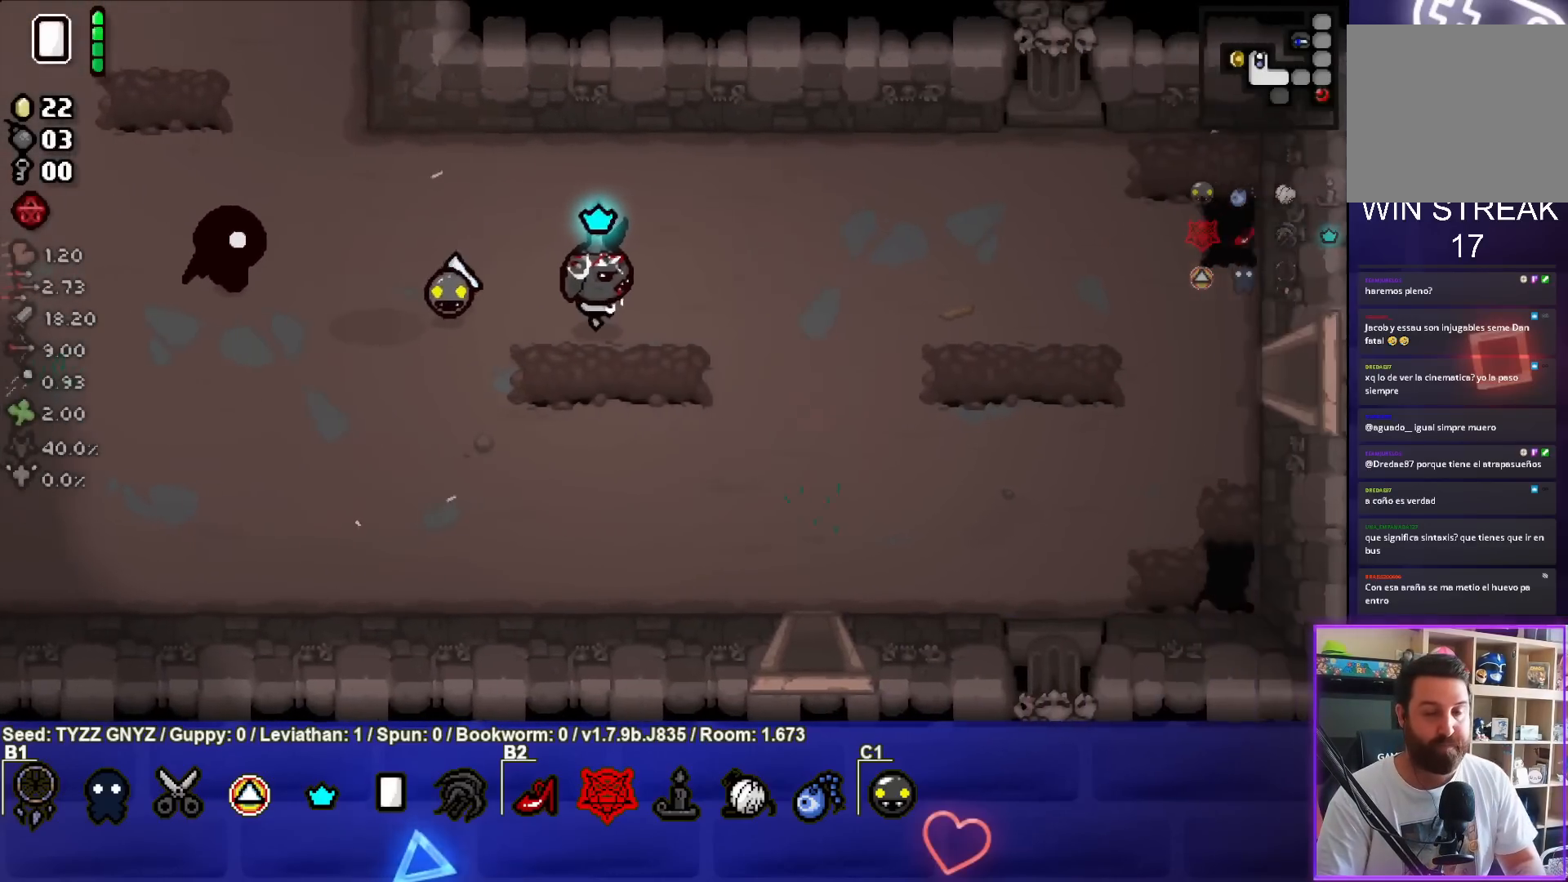
{"buttons": [], "left_stick": "right", "events": [[233, "left_stick", "right"]]}
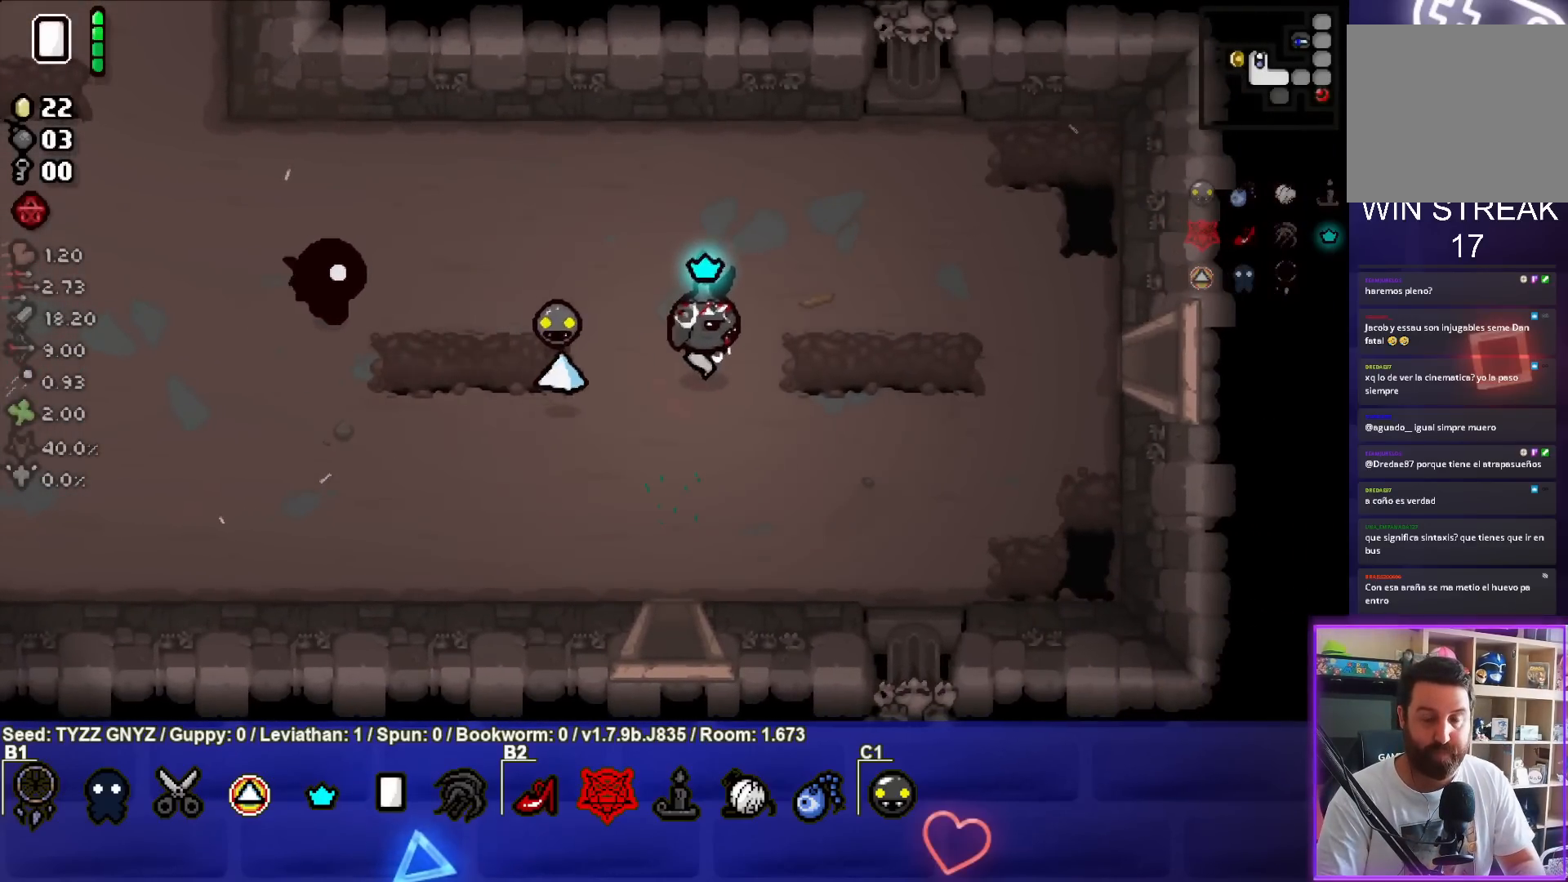
{"buttons": [], "left_stick": "right", "events": []}
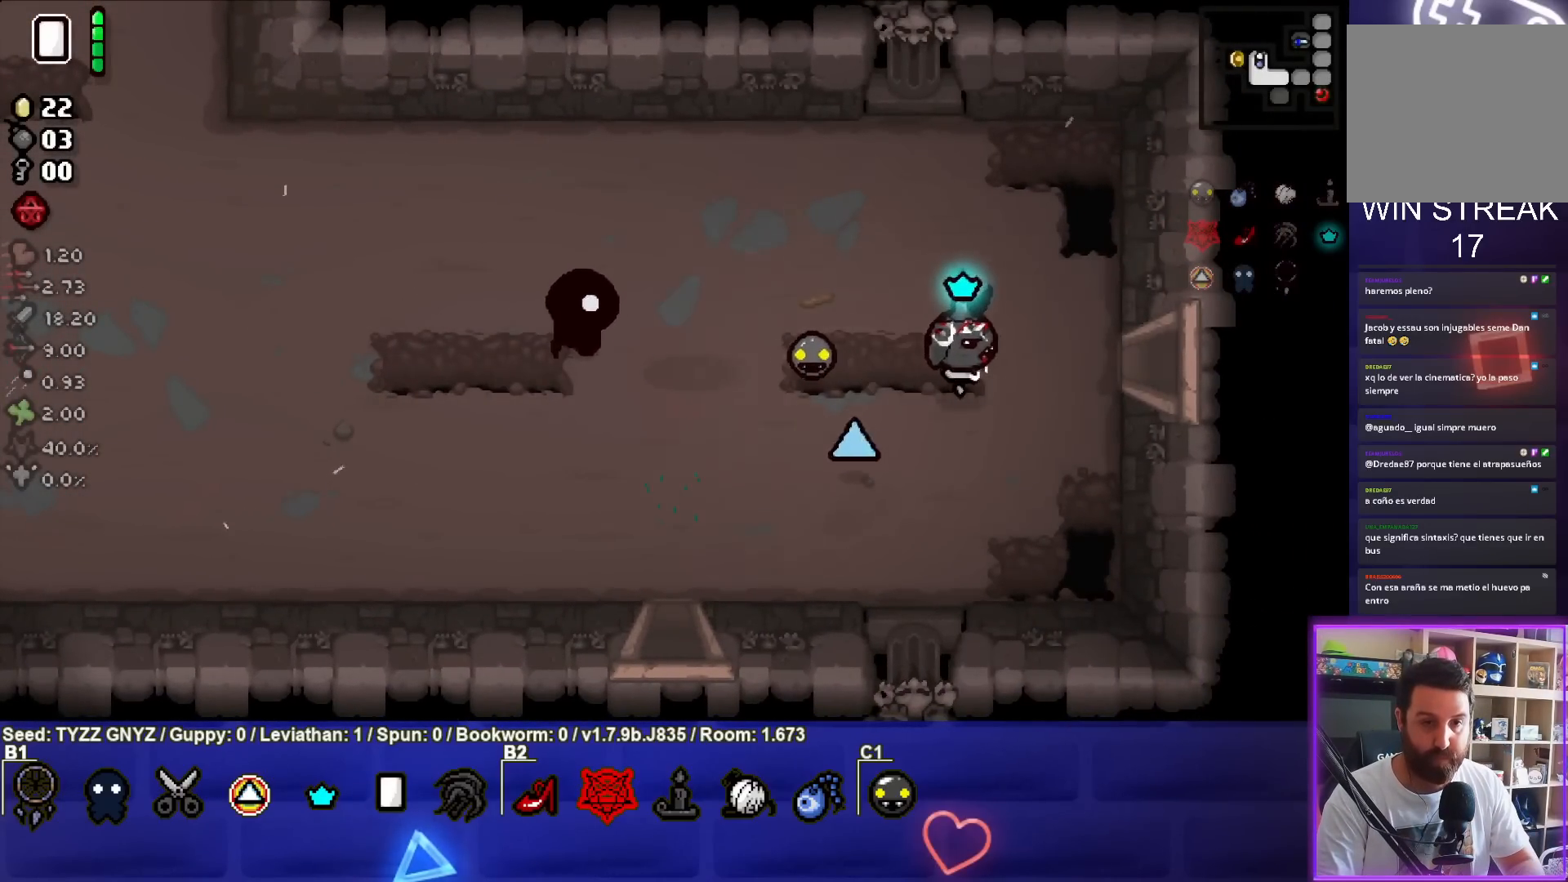
{"buttons": [], "left_stick": "center", "events": [[450, "left_stick", "center"]]}
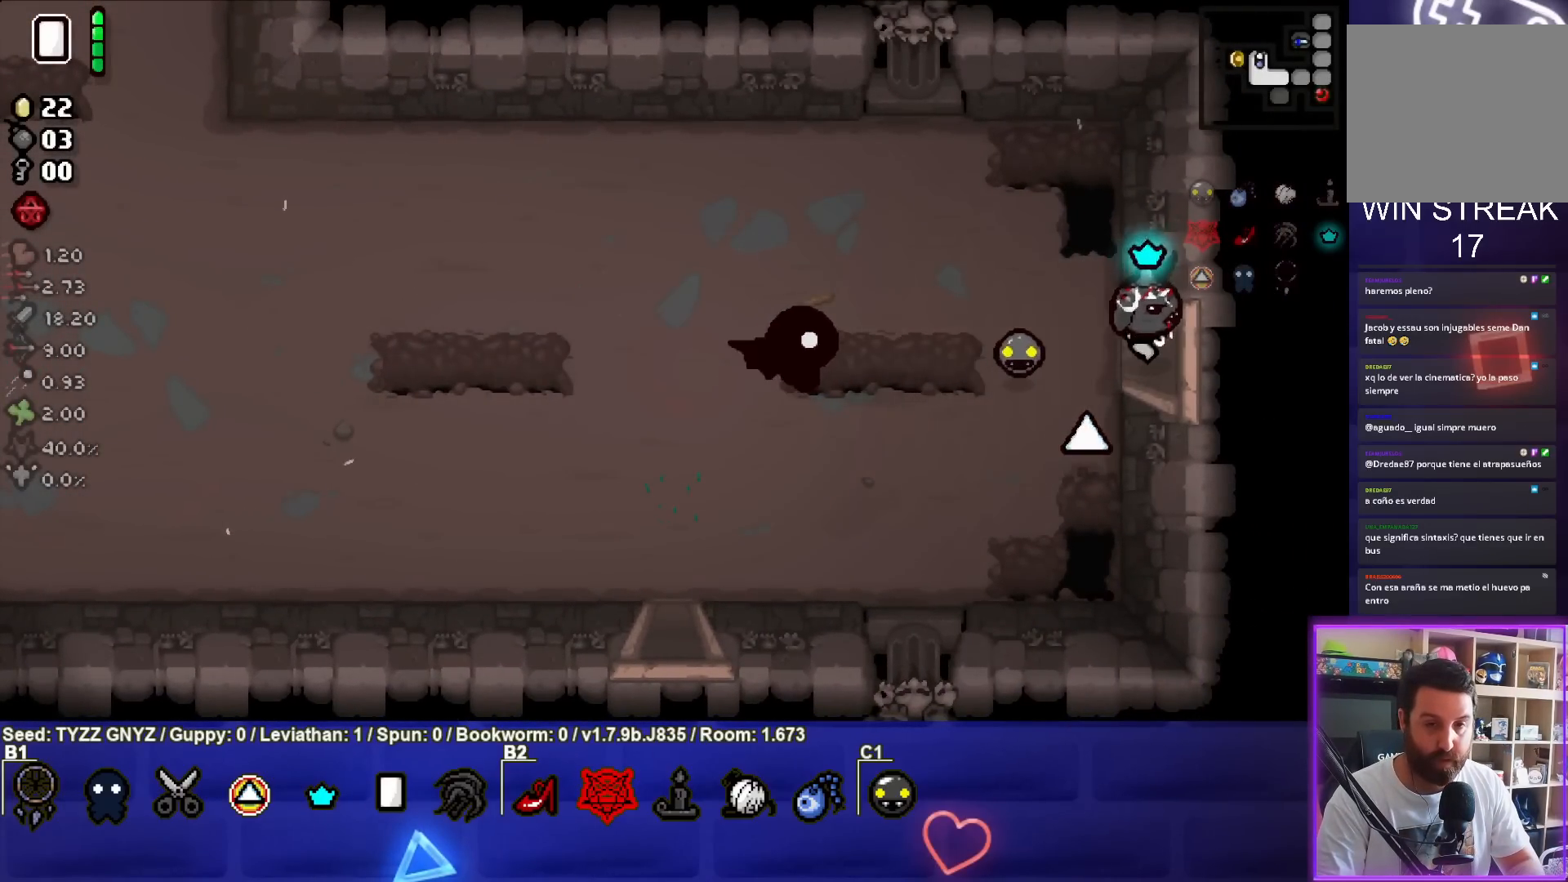
{"buttons": [], "left_stick": "right", "events": [[300, "left_stick", "right"]]}
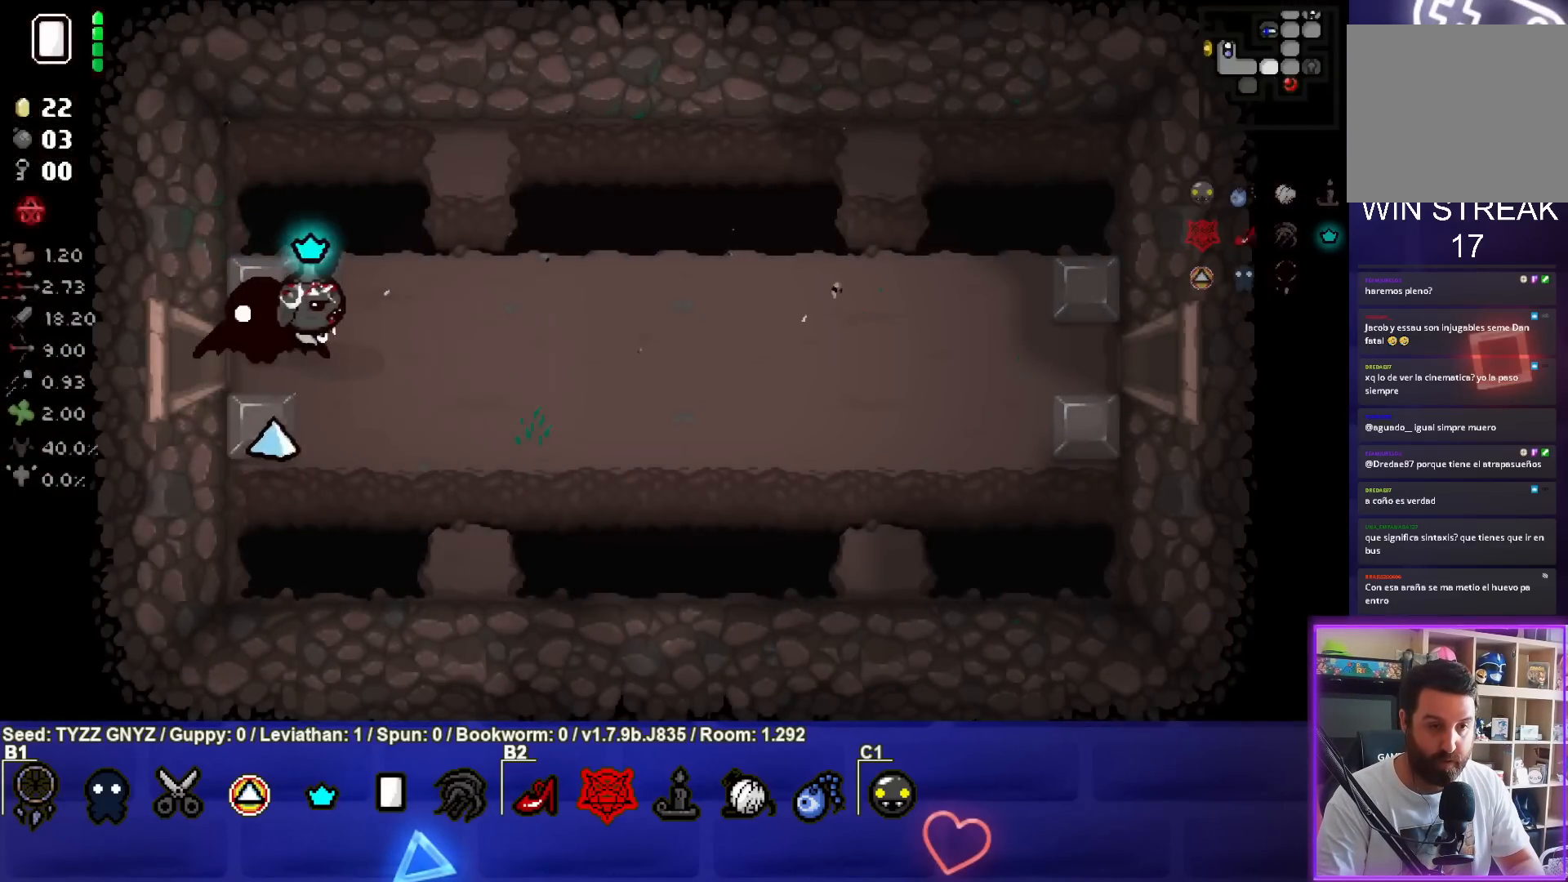
{"buttons": [], "left_stick": "right", "events": []}
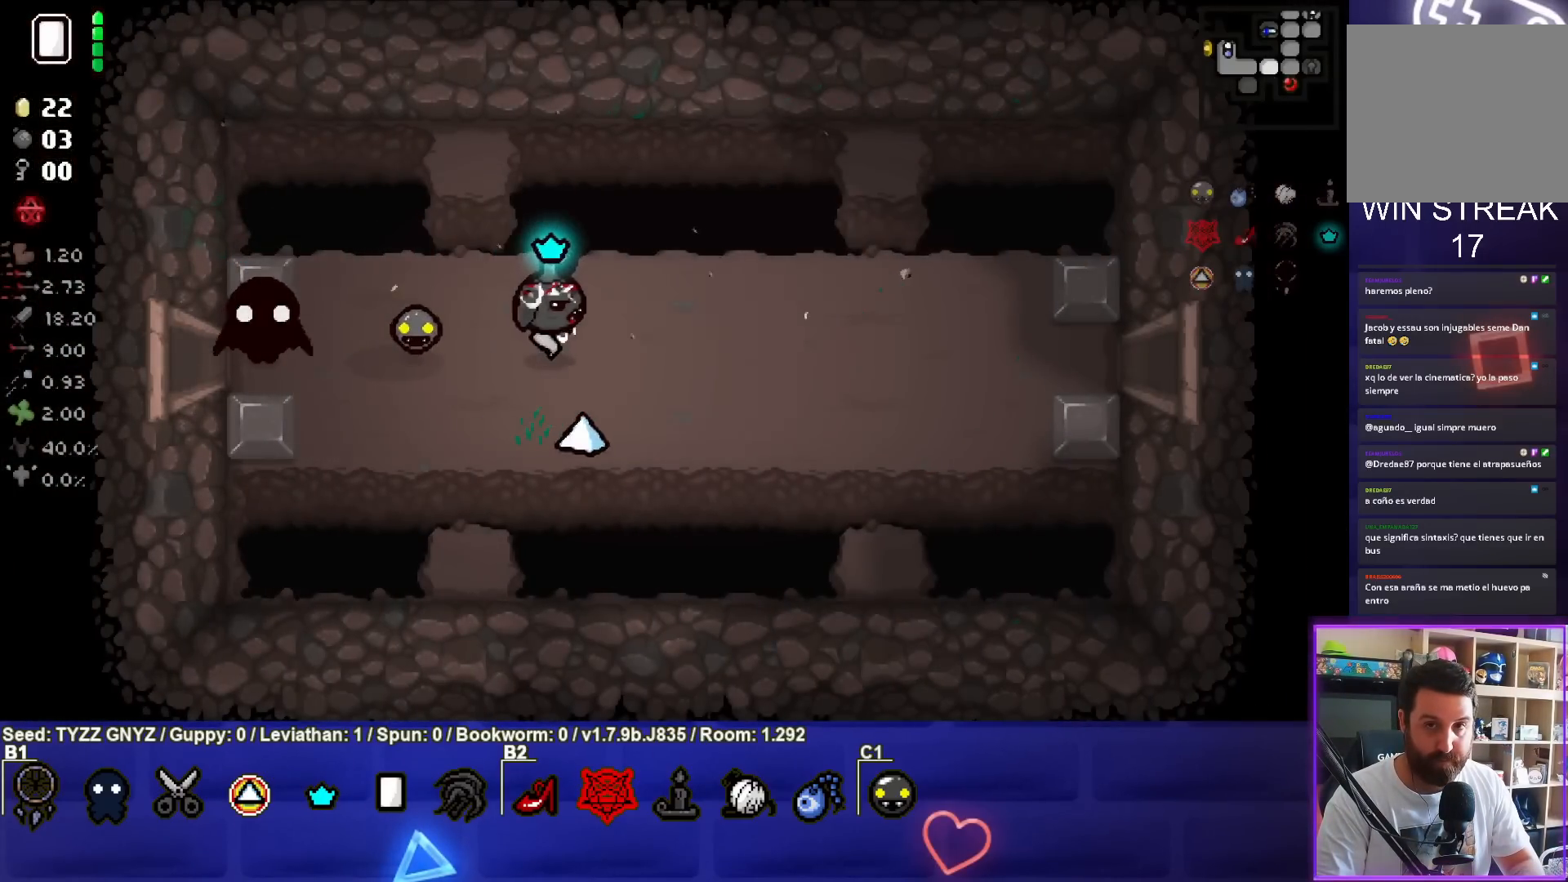
{"buttons": [], "left_stick": "right", "events": []}
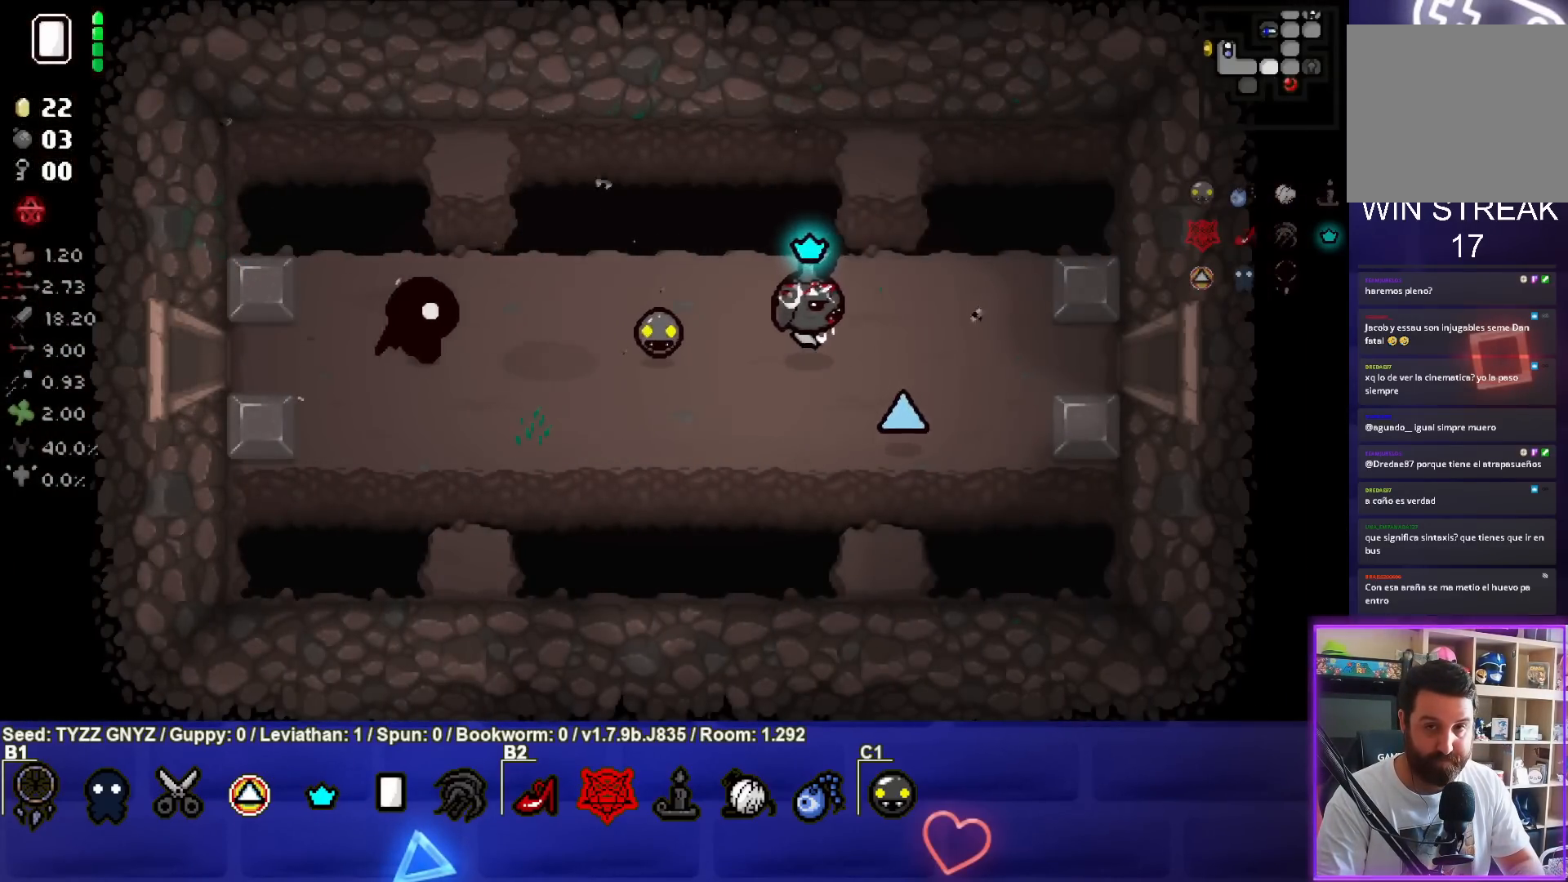
{"buttons": [], "left_stick": "right", "events": []}
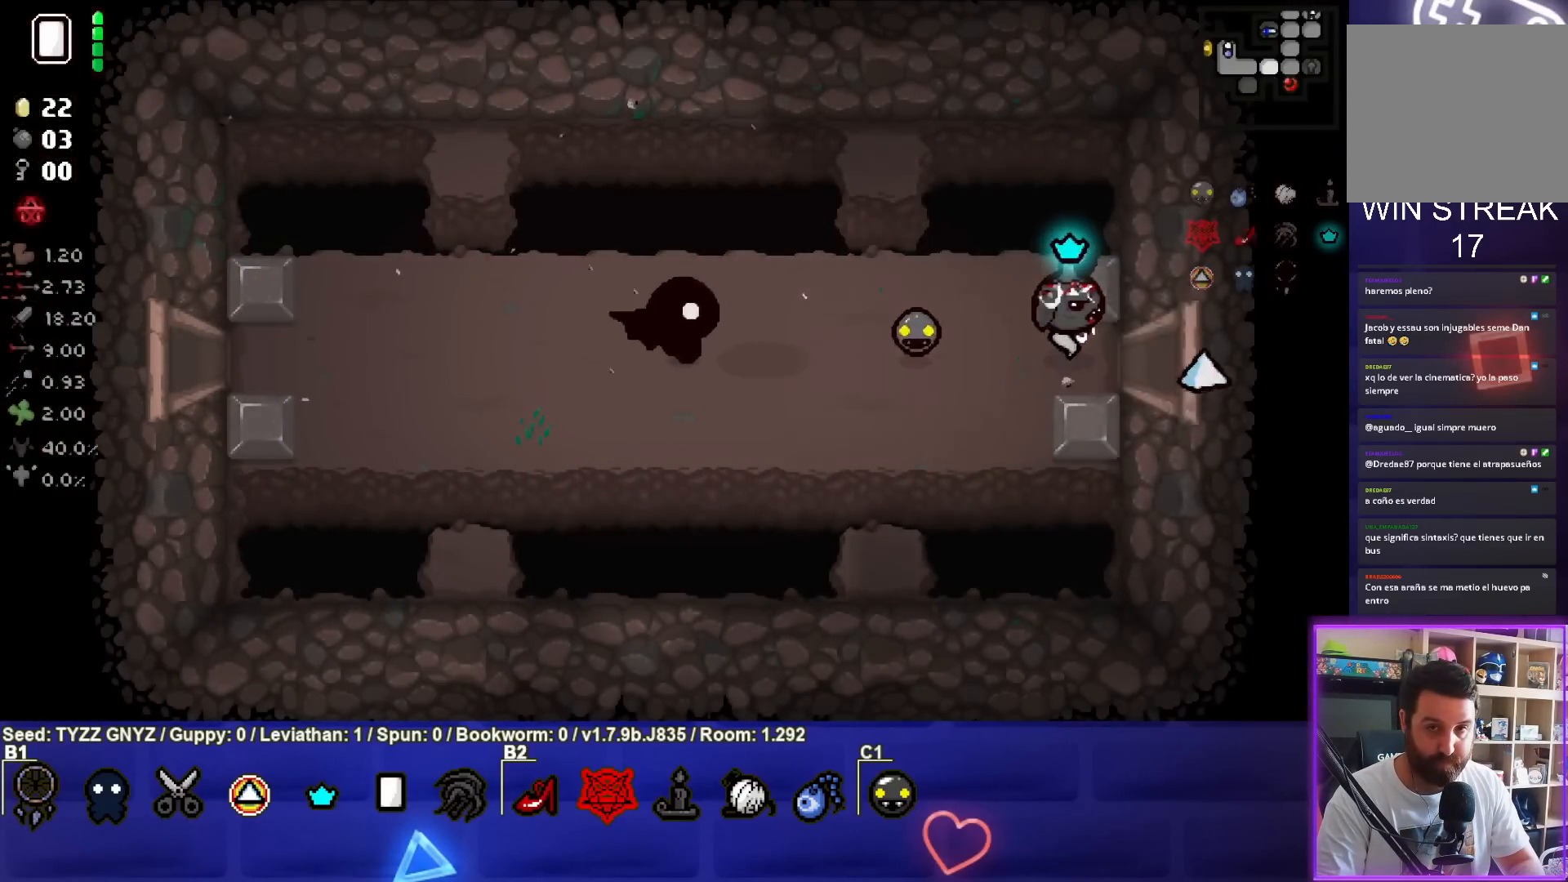
{"buttons": [], "left_stick": "center", "events": [[200, "left_stick", "center"]]}
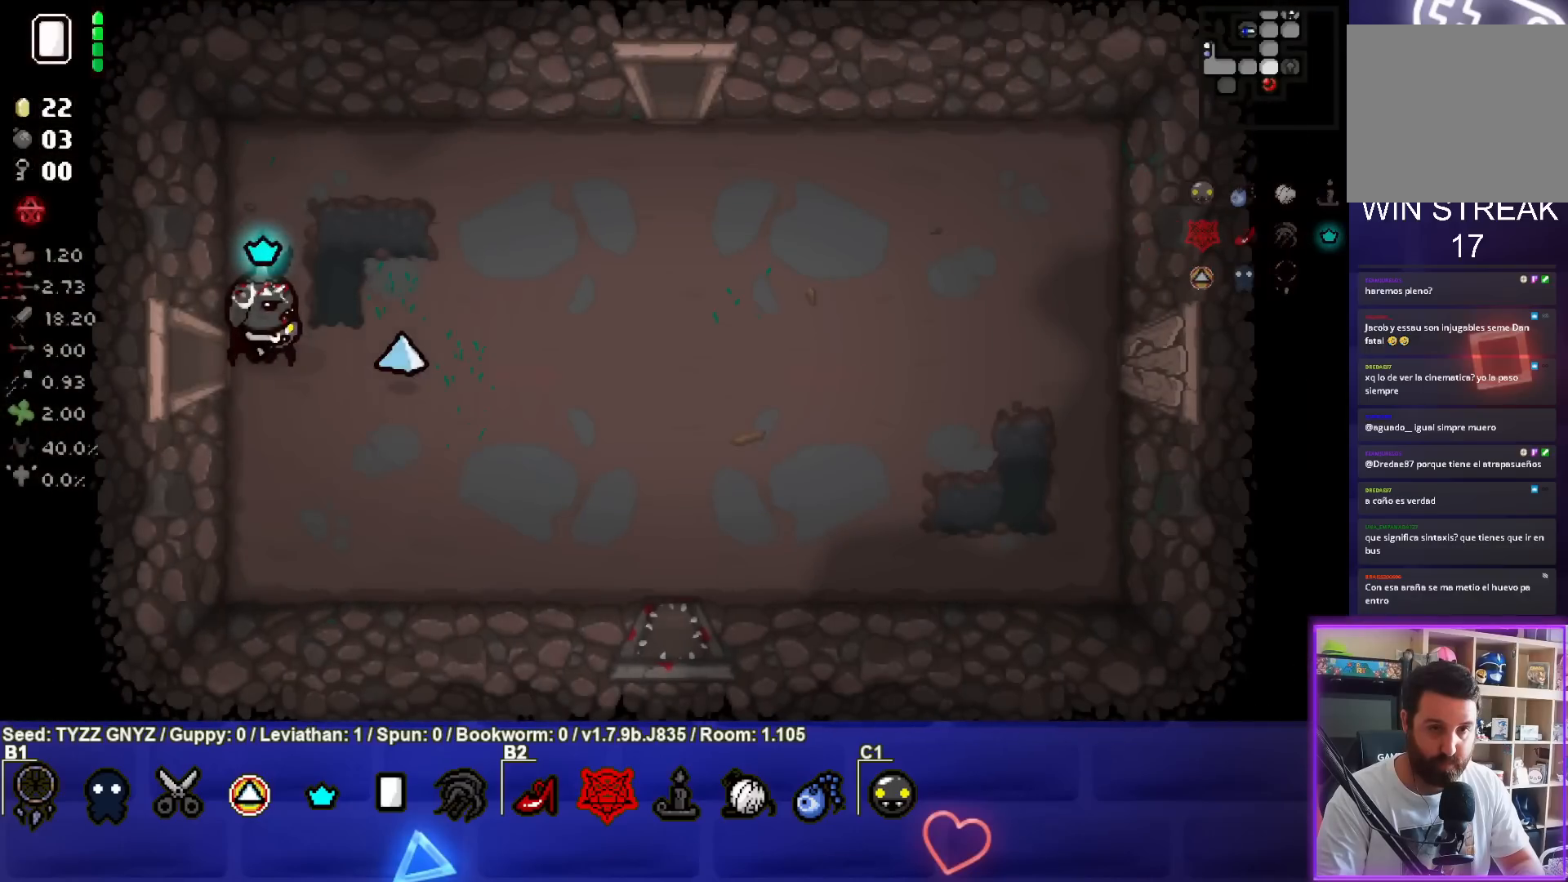
{"buttons": [], "left_stick": "right", "events": [[50, "left_stick", "right"]]}
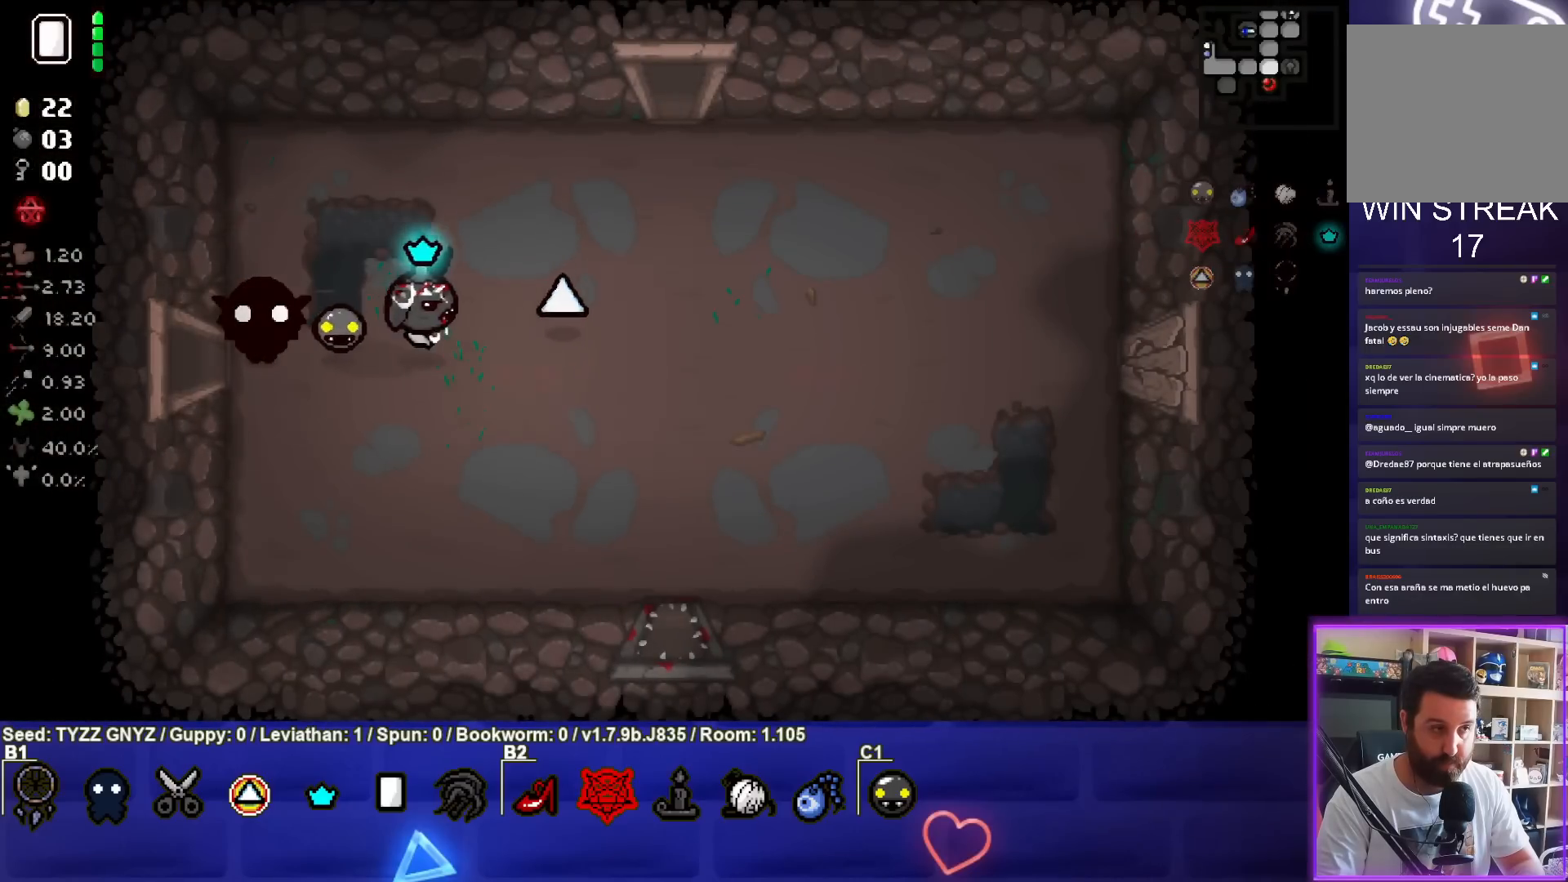
{"buttons": [], "left_stick": "right", "events": []}
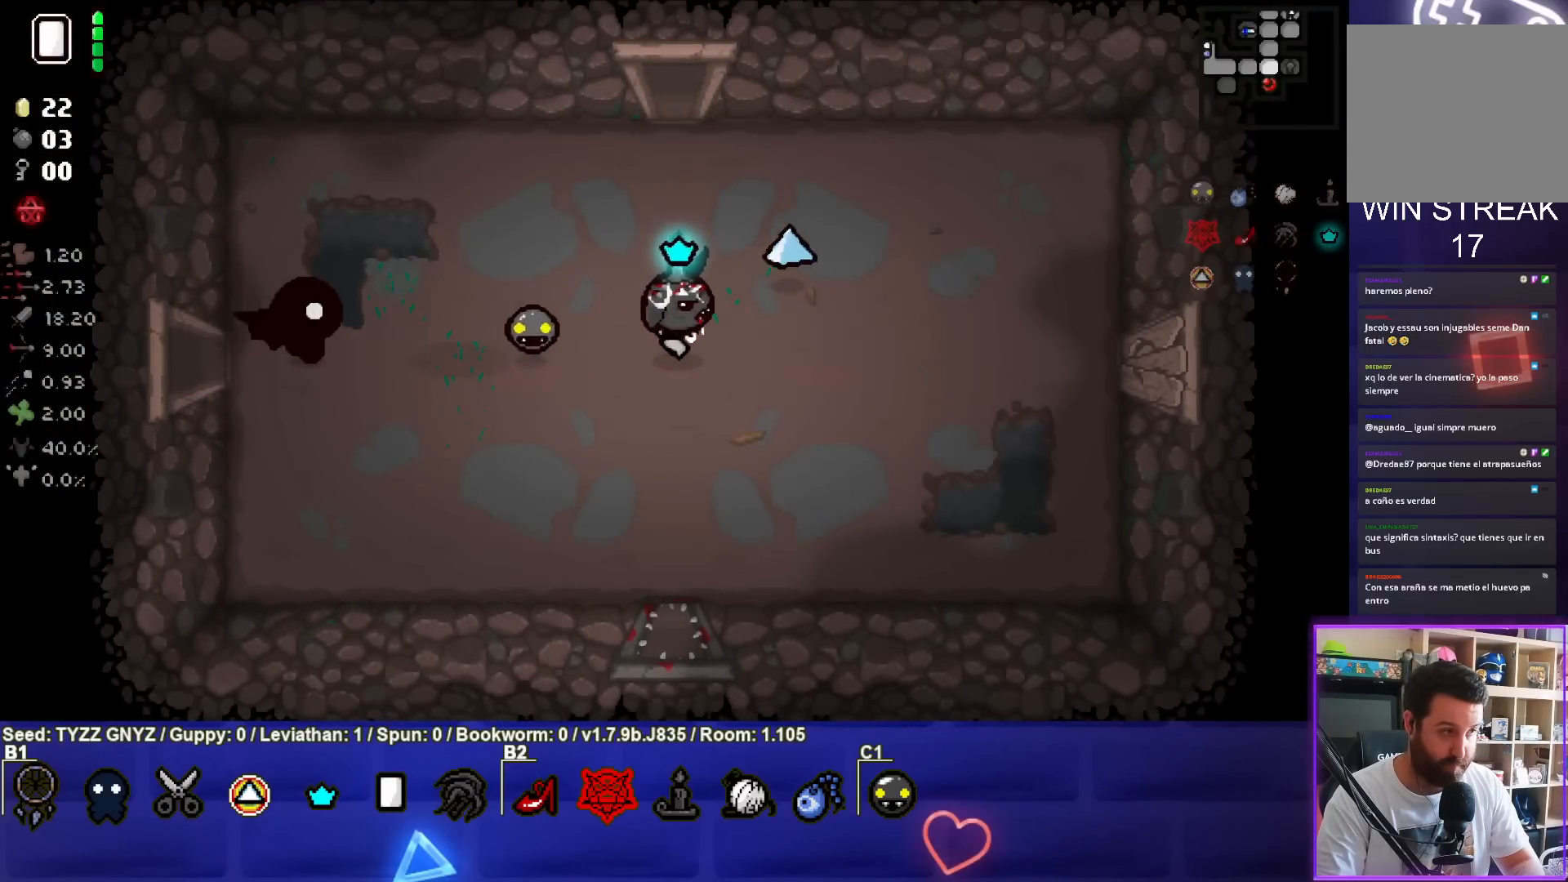
{"buttons": [], "left_stick": "right", "events": []}
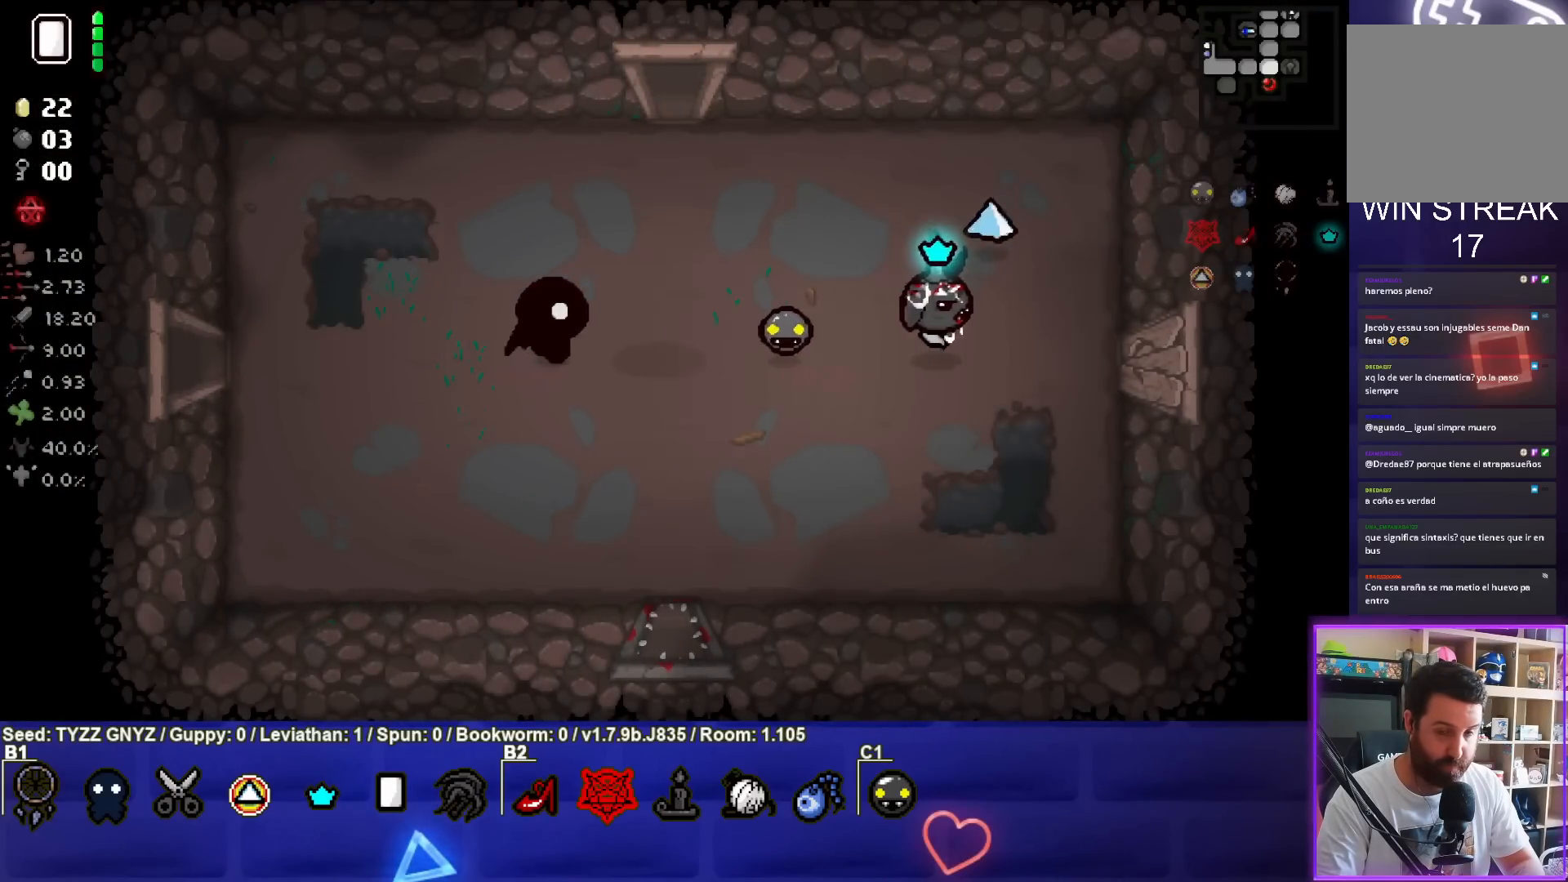
{"buttons": [], "left_stick": "left", "events": [[333, "left_stick", "center"], [400, "L1", "down"], [400, "left_stick", "left"], [483, "L1", "up"]]}
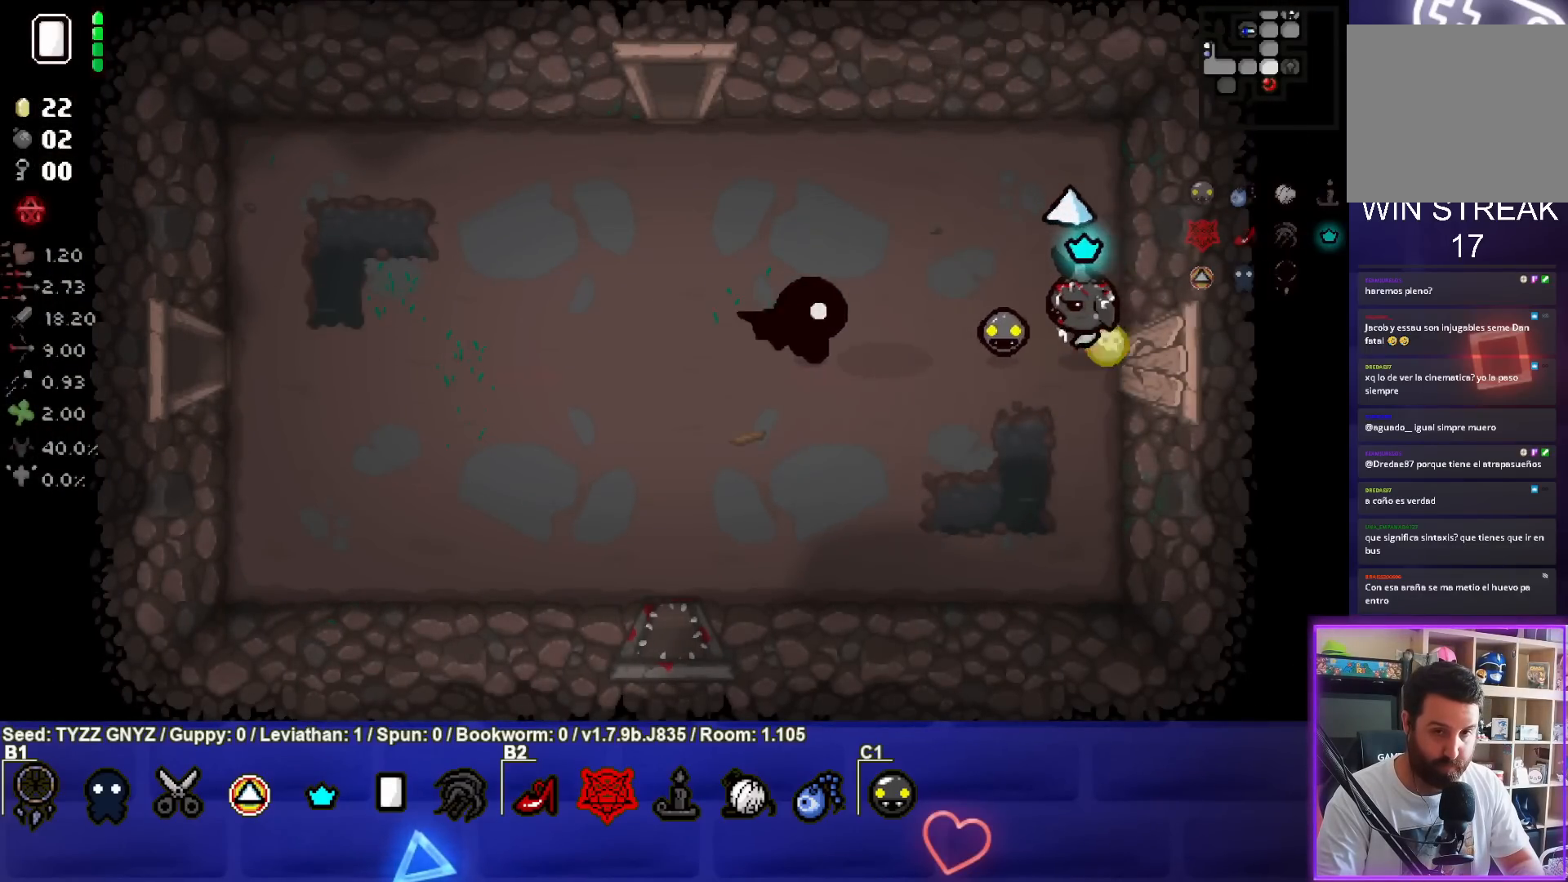
{"buttons": [], "left_stick": "left", "events": []}
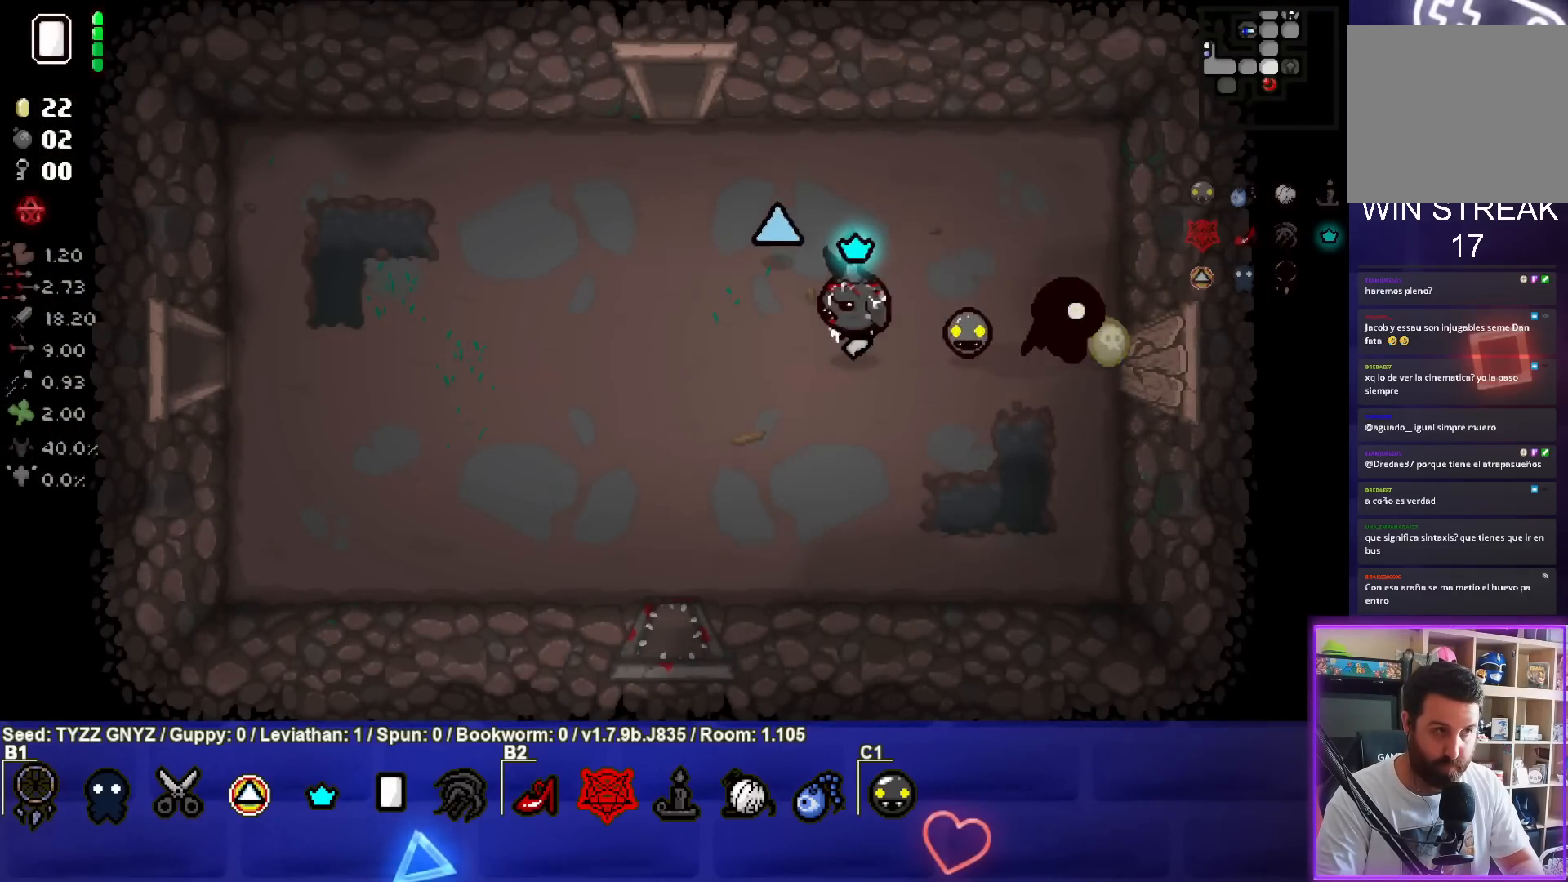
{"buttons": [], "left_stick": "left", "events": []}
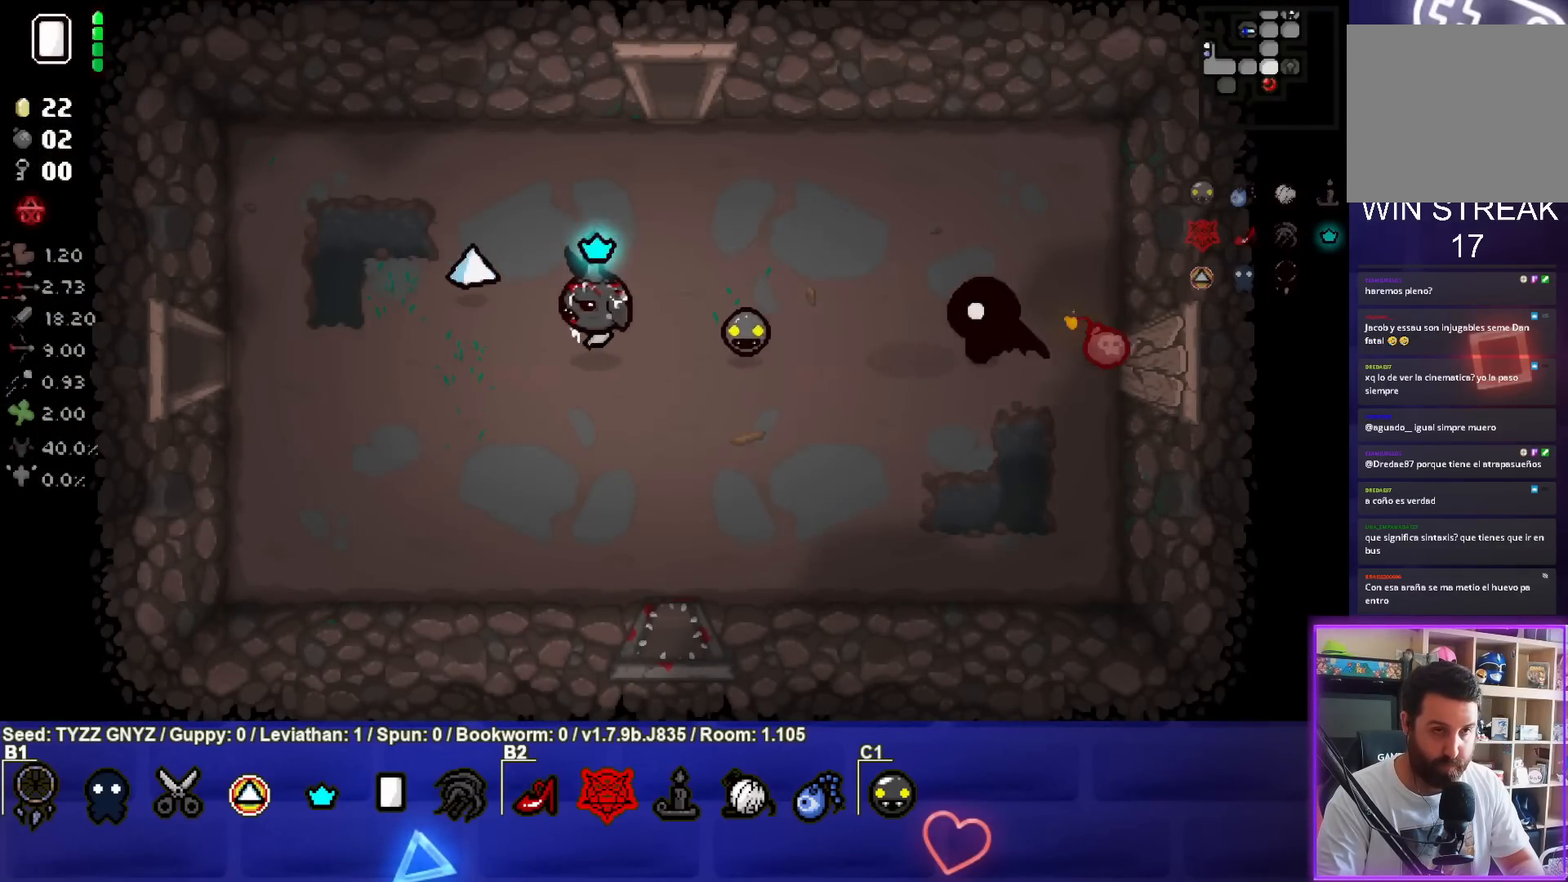
{"buttons": [], "left_stick": "right", "events": [[117, "left_stick", "center"], [317, "left_stick", "right"]]}
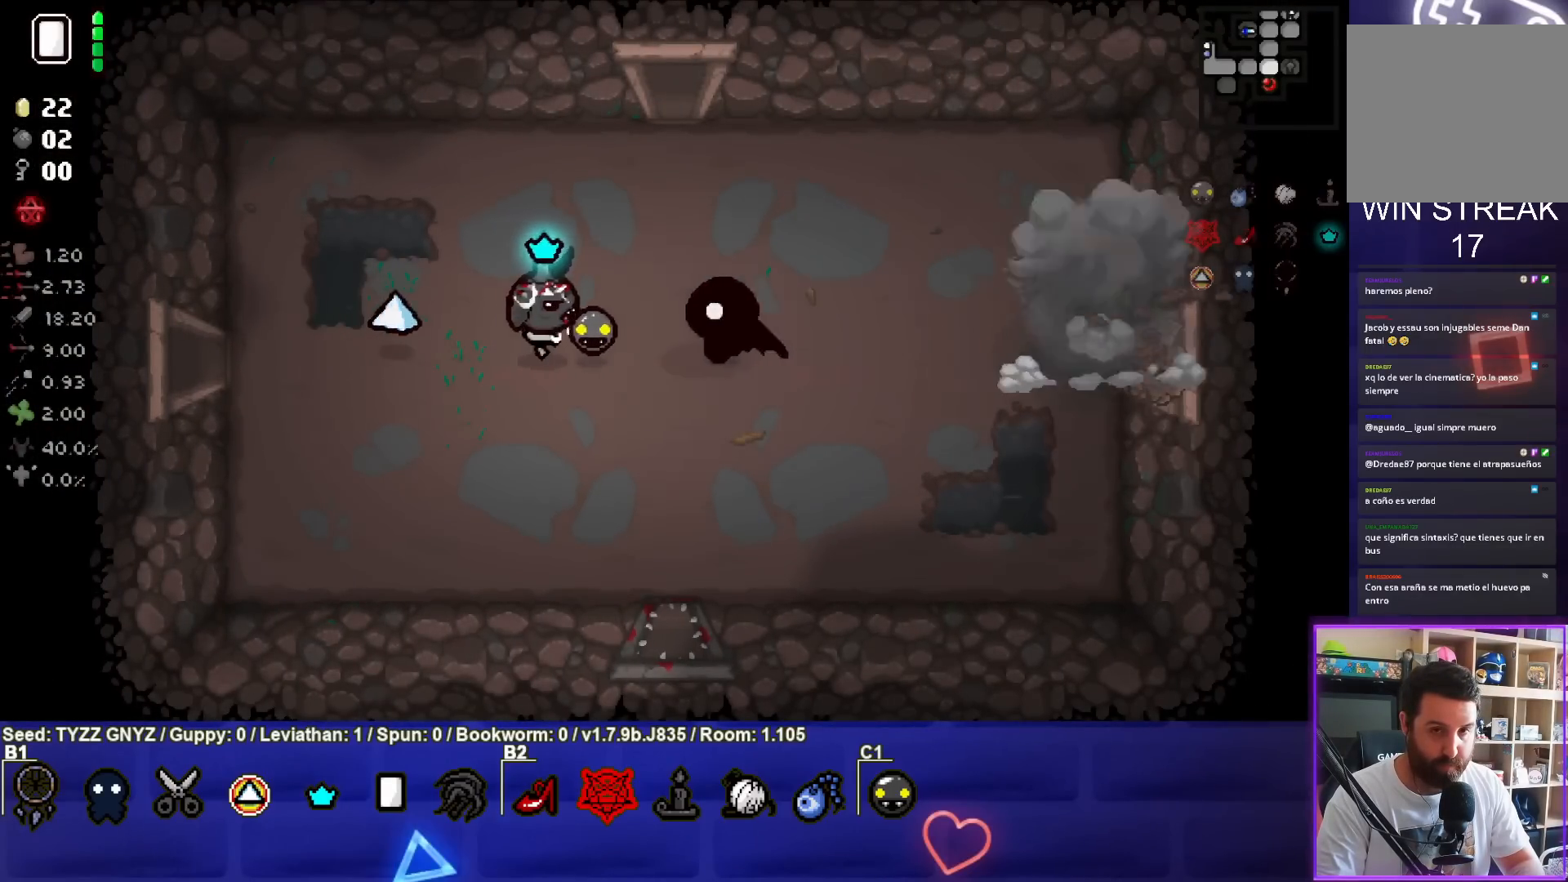
{"buttons": [], "left_stick": "right", "events": []}
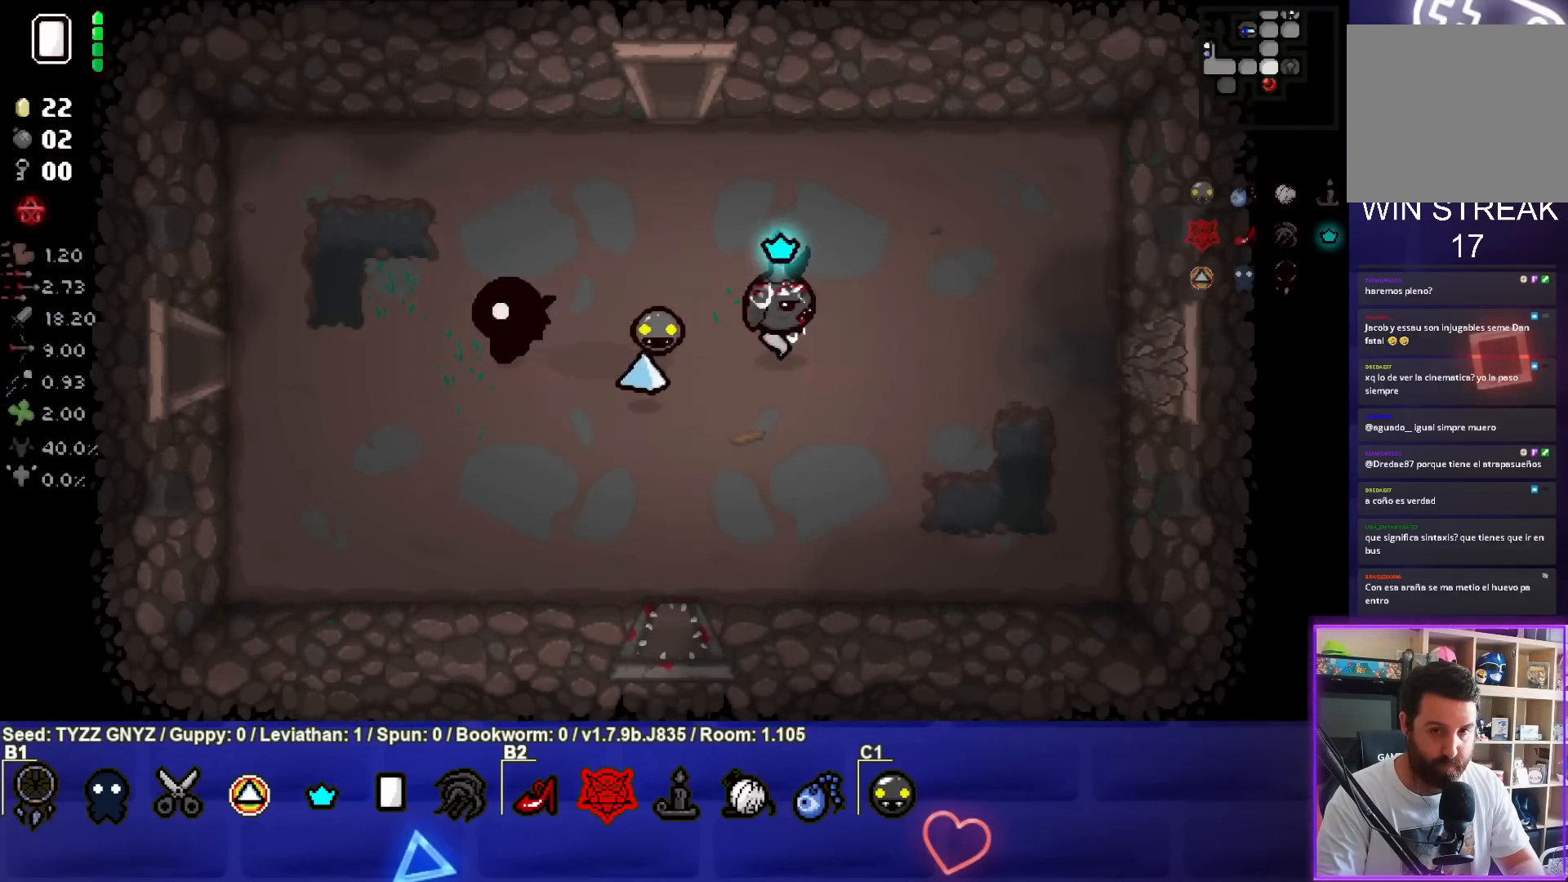
{"buttons": [], "left_stick": "right", "events": []}
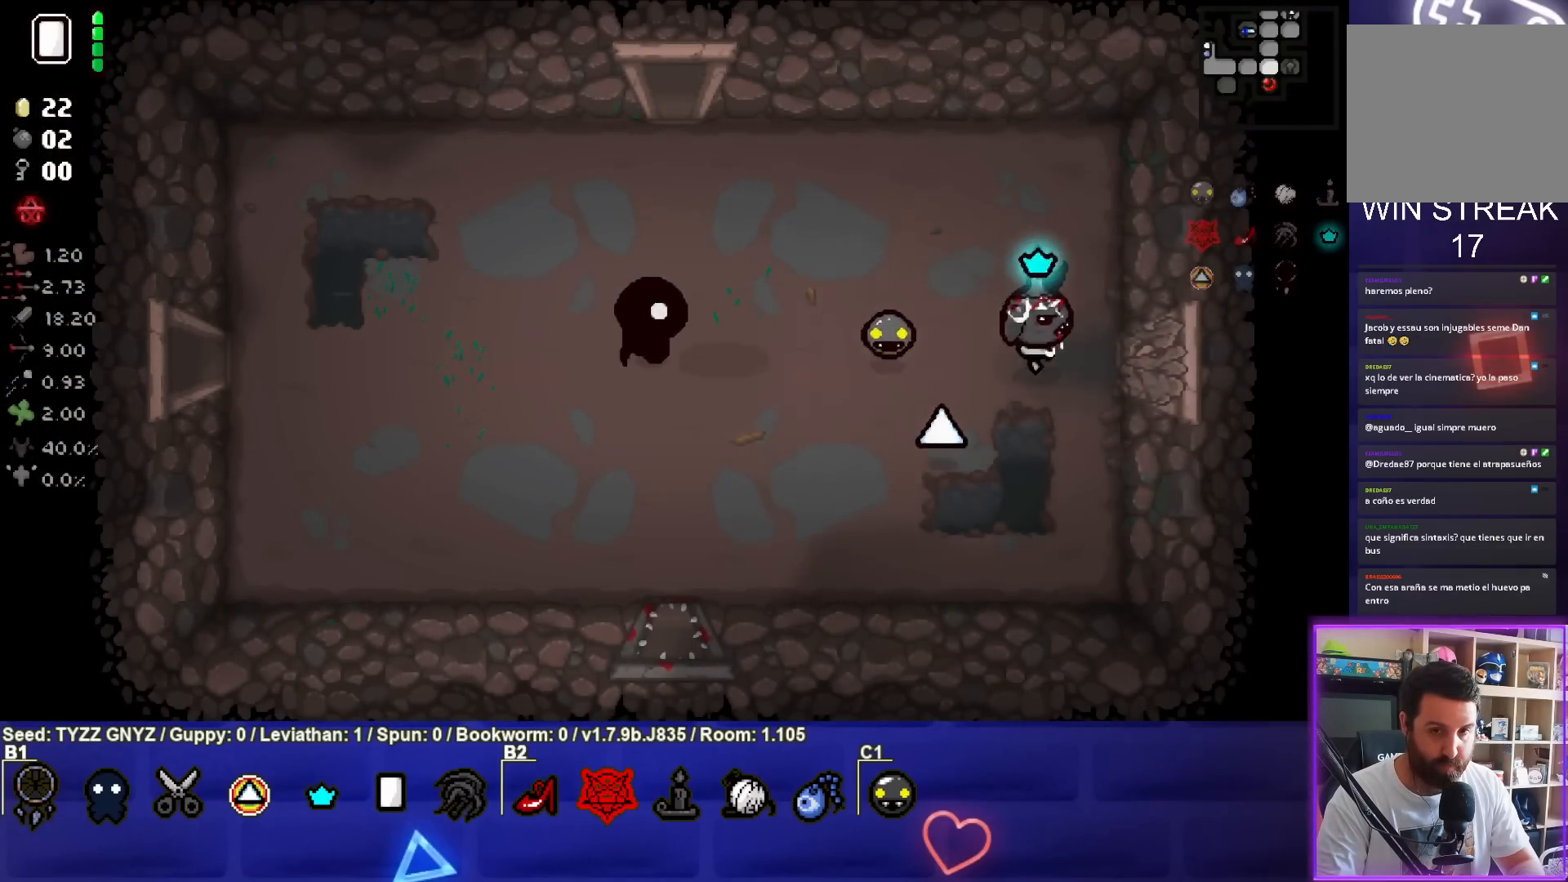
{"buttons": [], "left_stick": "left", "events": [[133, "left_stick", "center"], [200, "L1", "down"], [200, "left_stick", "left"], [300, "L1", "up"]]}
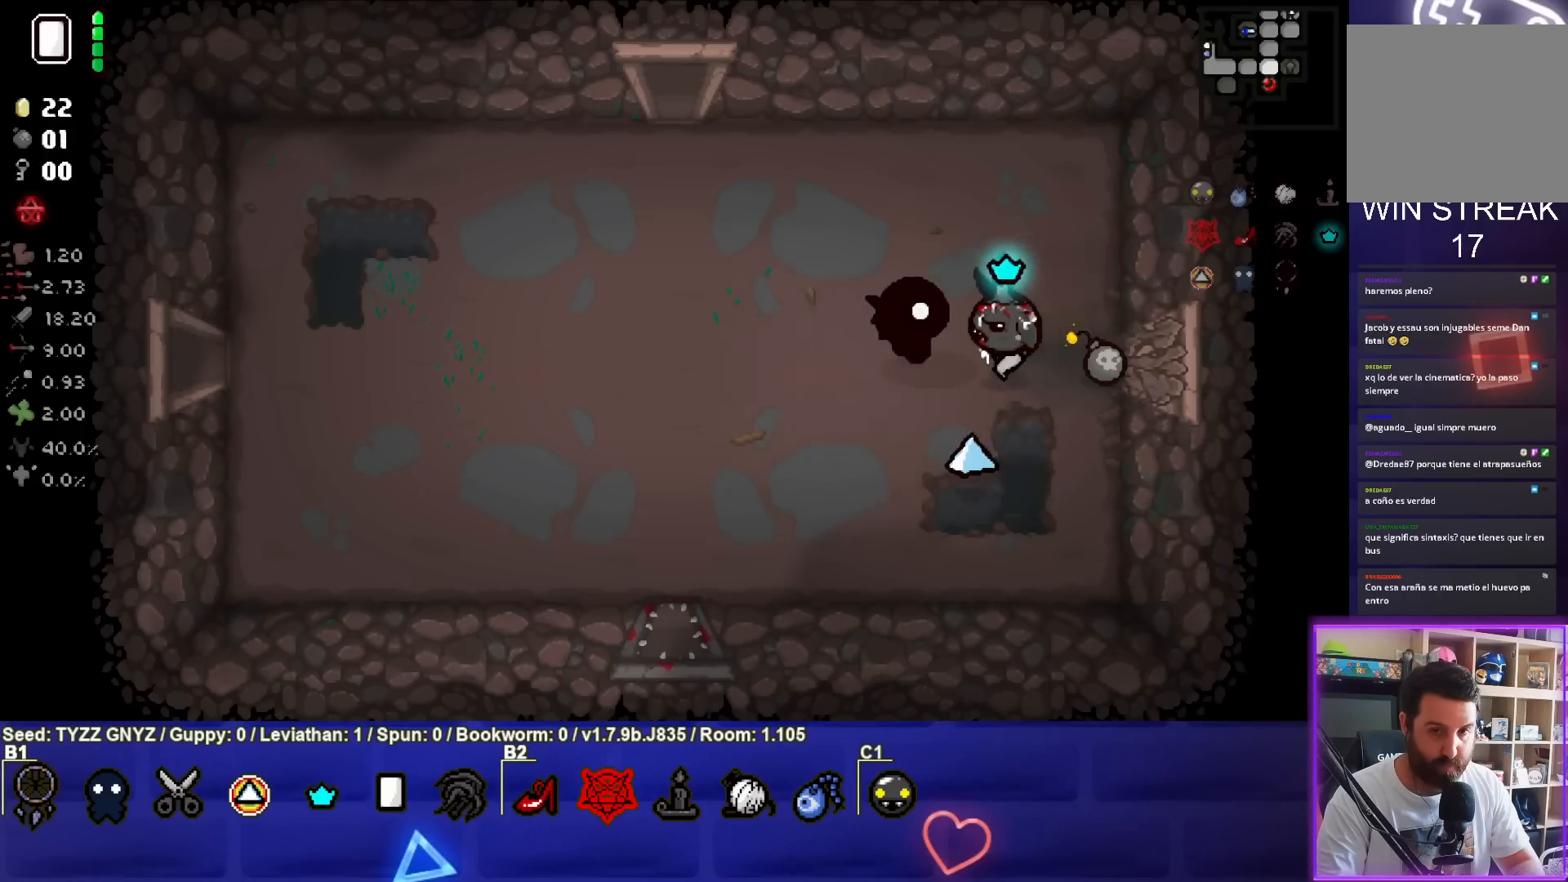
{"buttons": [], "left_stick": "left", "events": []}
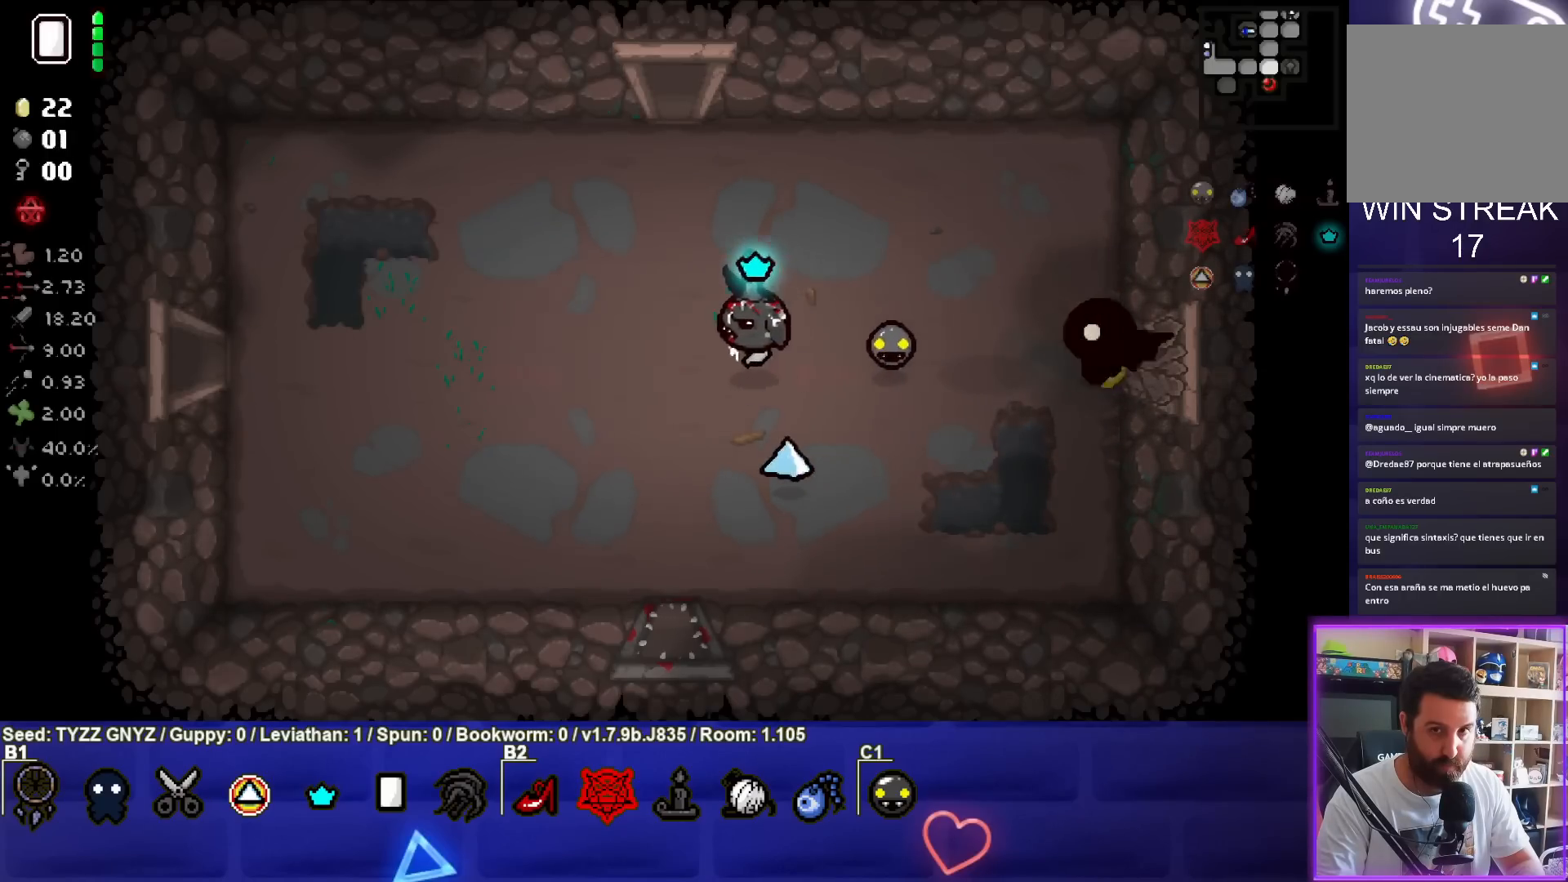
{"buttons": [], "left_stick": "center", "events": [[233, "left_stick", "center"]]}
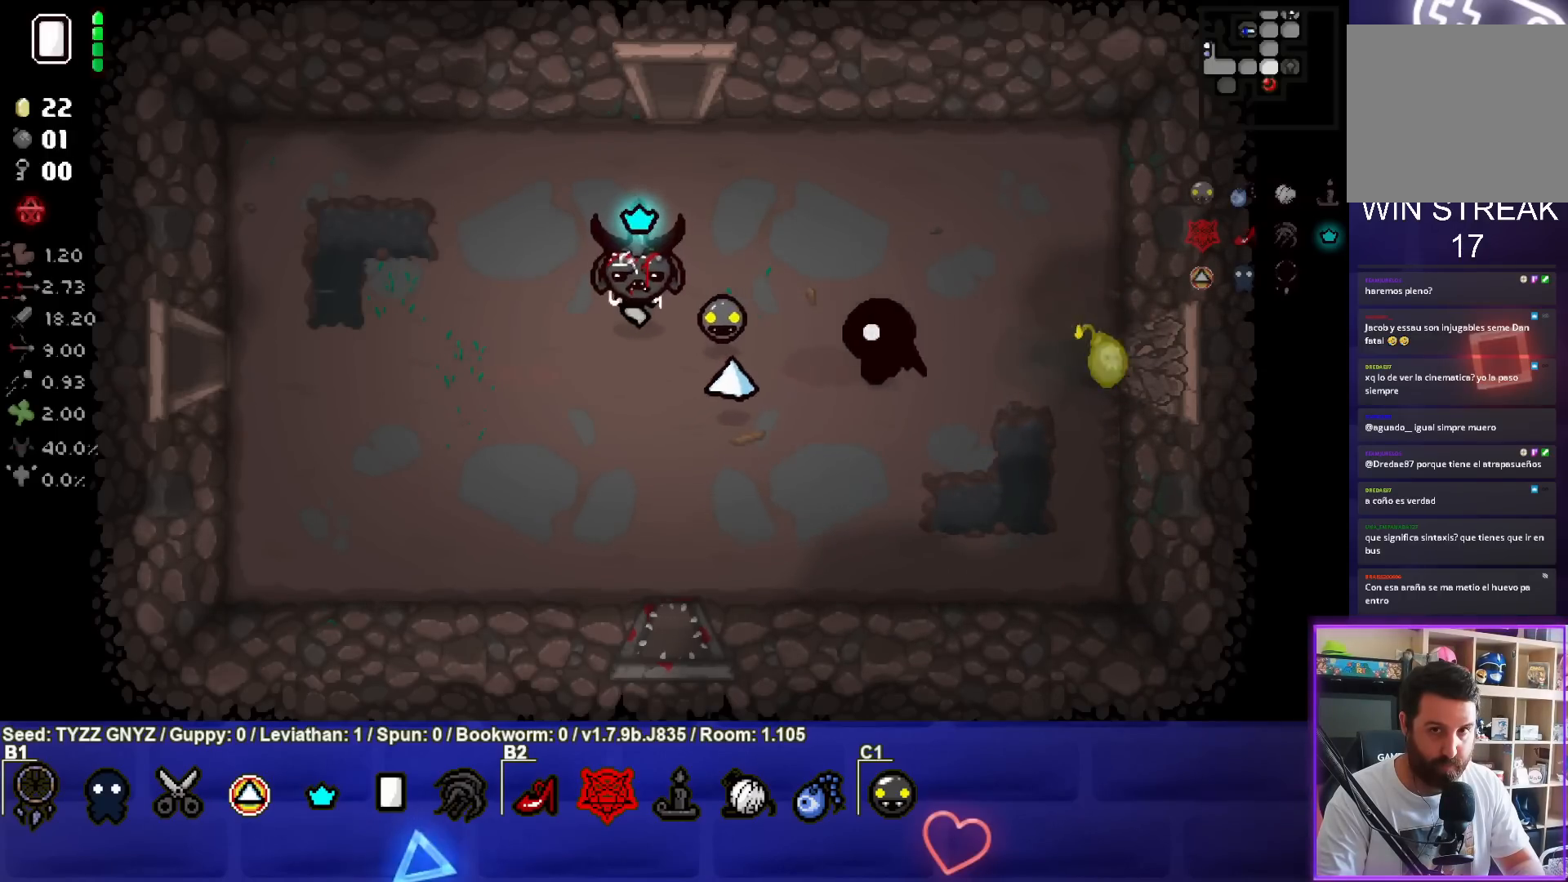
{"buttons": [], "left_stick": "right", "events": [[100, "left_stick", "down-right"], [417, "left_stick", "right"]]}
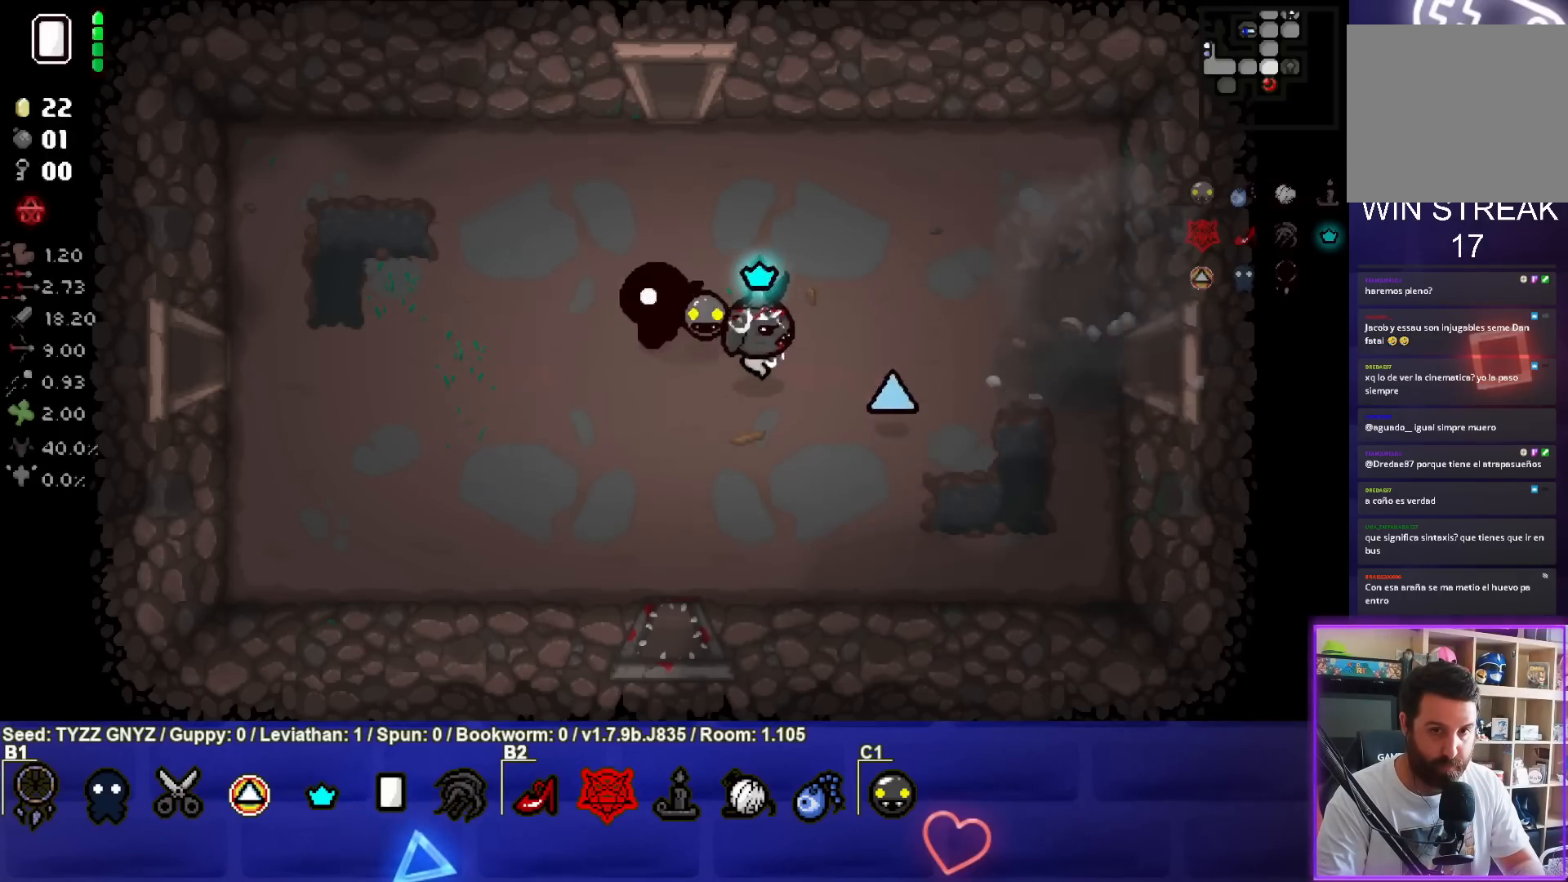
{"buttons": [], "left_stick": "right", "events": []}
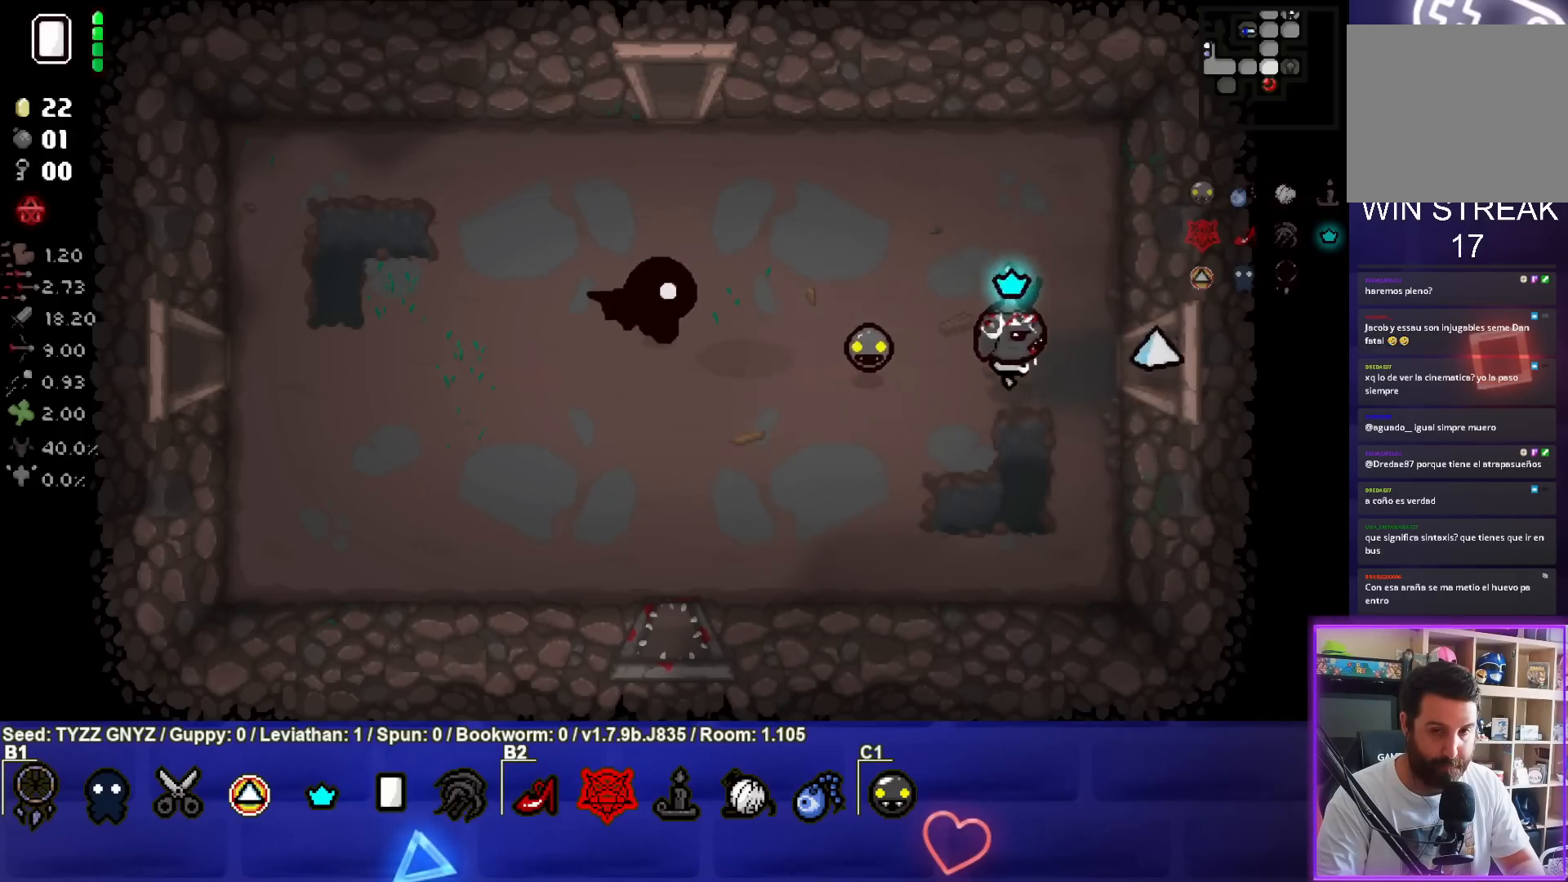
{"buttons": [], "left_stick": "center", "events": [[467, "left_stick", "center"]]}
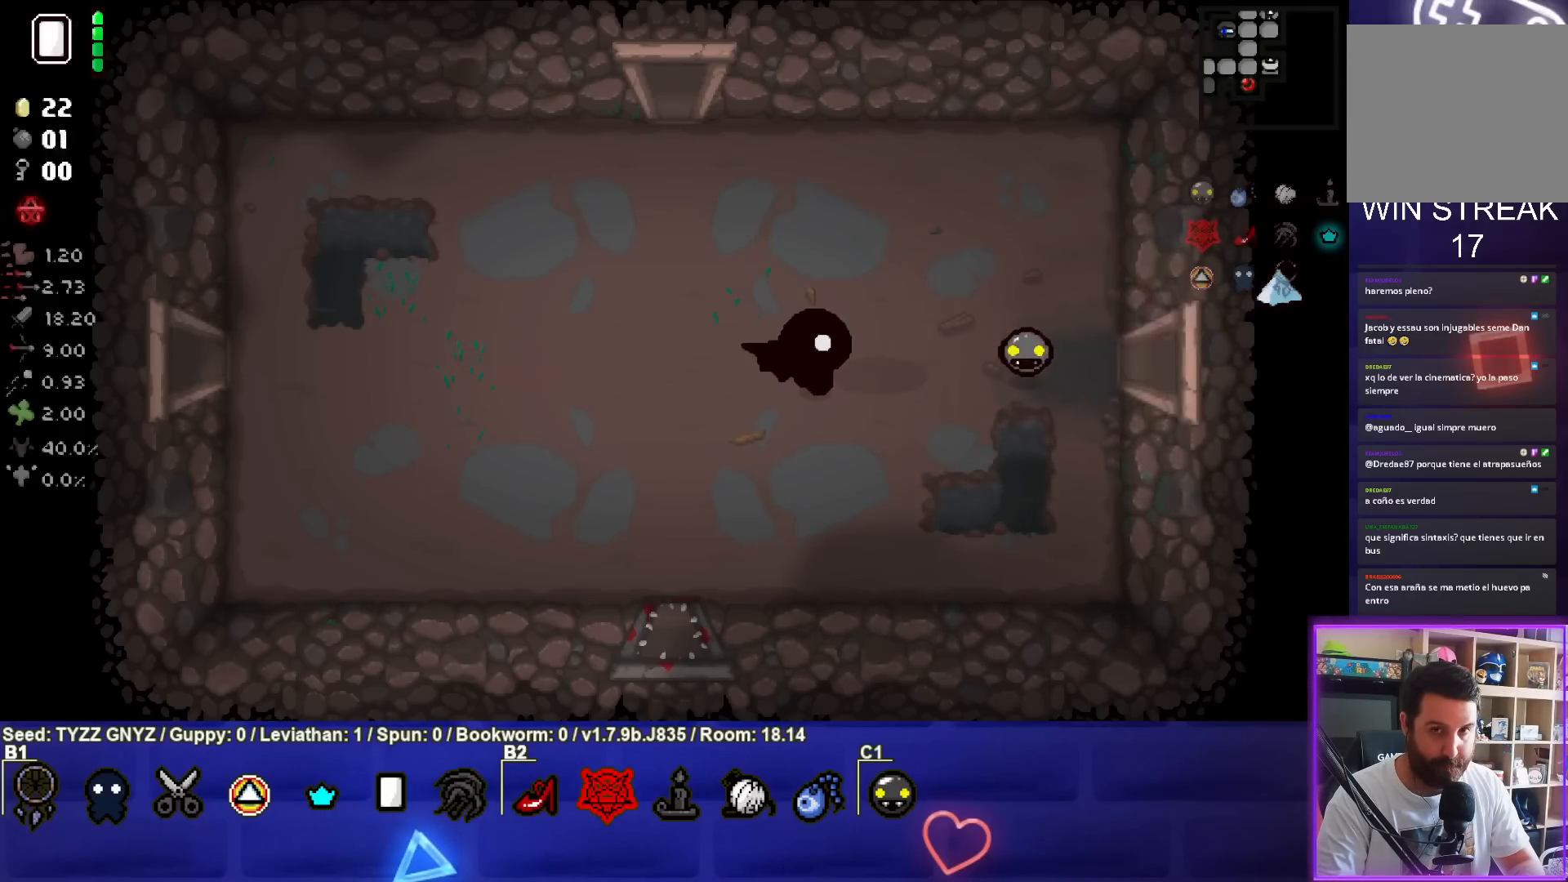
{"buttons": [], "left_stick": "center", "events": []}
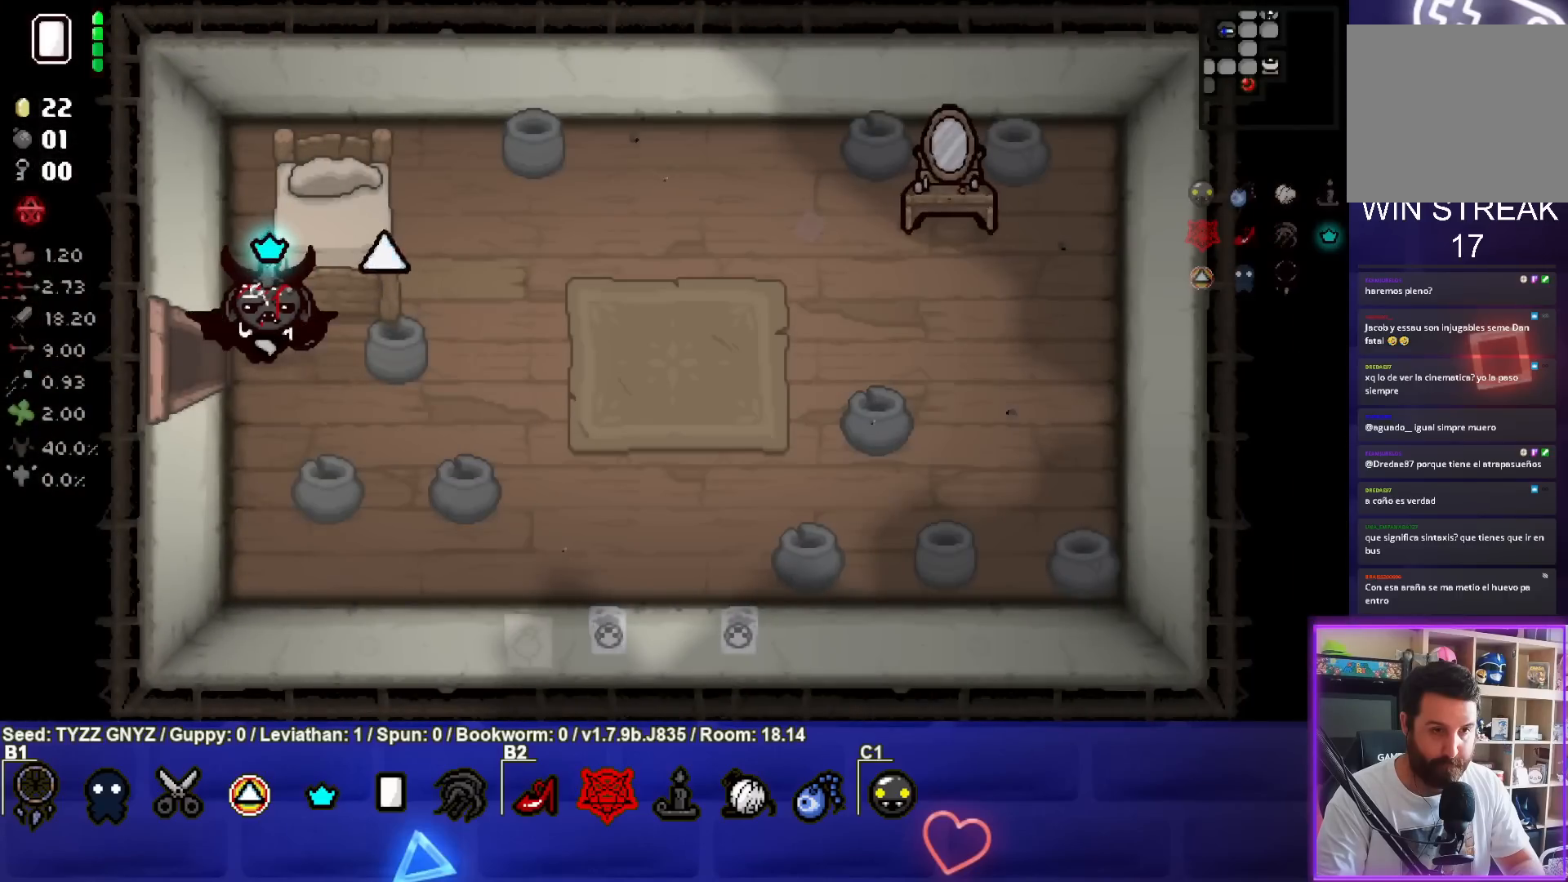
{"buttons": [], "left_stick": "right", "events": [[33, "left_stick", "down-right"], [267, "left_stick", "right"]]}